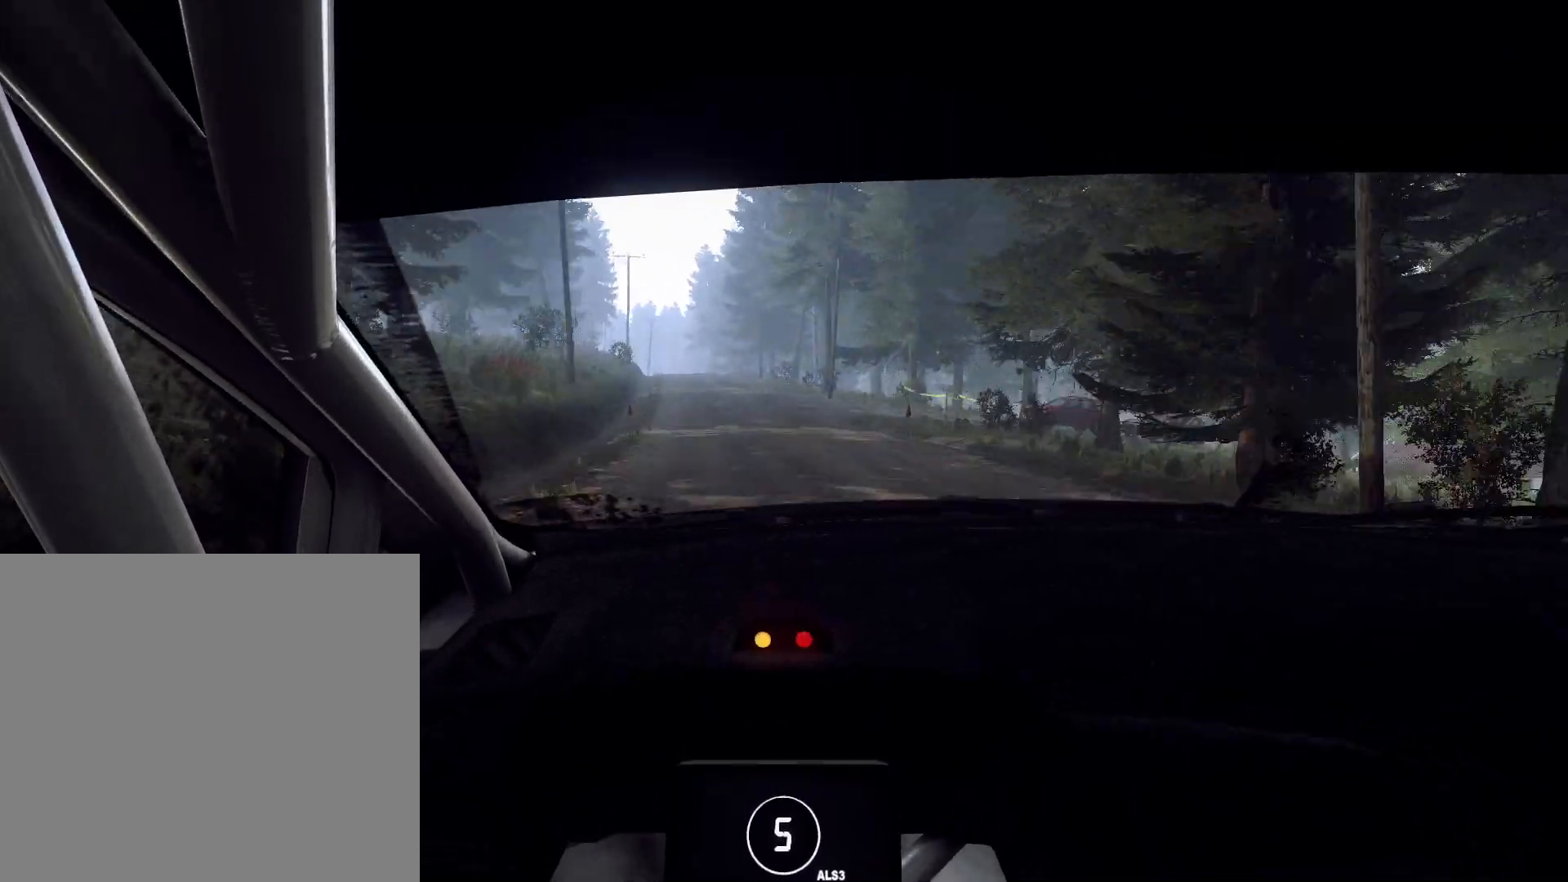
Gameplay with a controller (Xbox layout); each line is a JSON object with the inputs held at the frame after it. "events" lists button and stick changes between this image and that frame as [ms after this image, input, new state], when the widget could be followed in between.
{"buttons": [], "left_stick": "center", "right_stick": "up", "events": [[167, "L2", "down"], [400, "L2", "up"], [400, "left_stick", "center"]]}
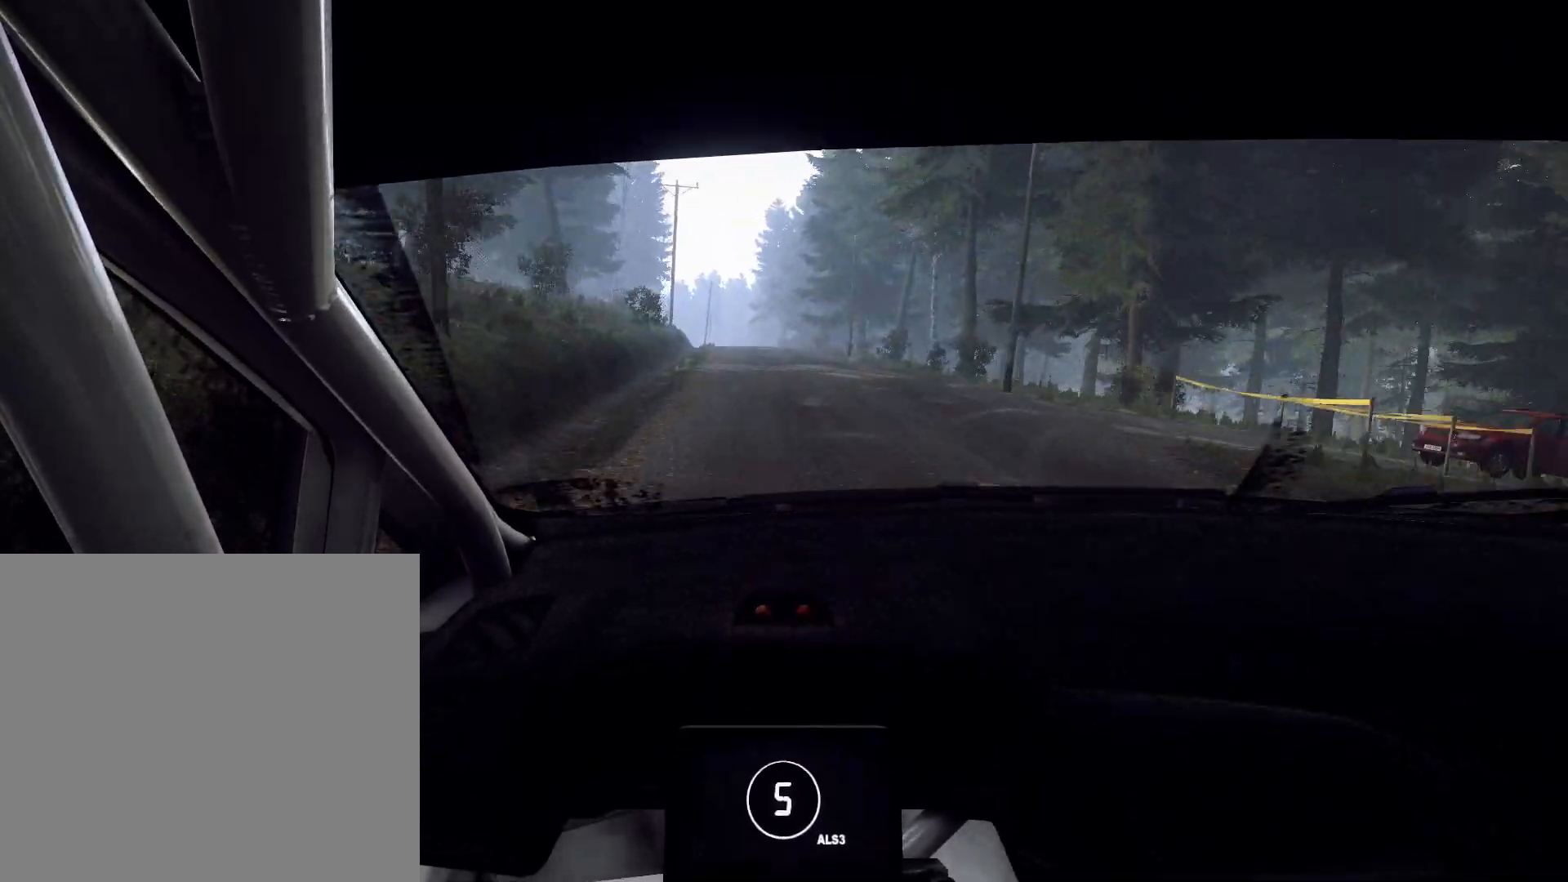
{"buttons": [], "left_stick": "right", "right_stick": "up", "events": [[33, "left_stick", "right"], [300, "left_stick", "center"], [433, "left_stick", "right"]]}
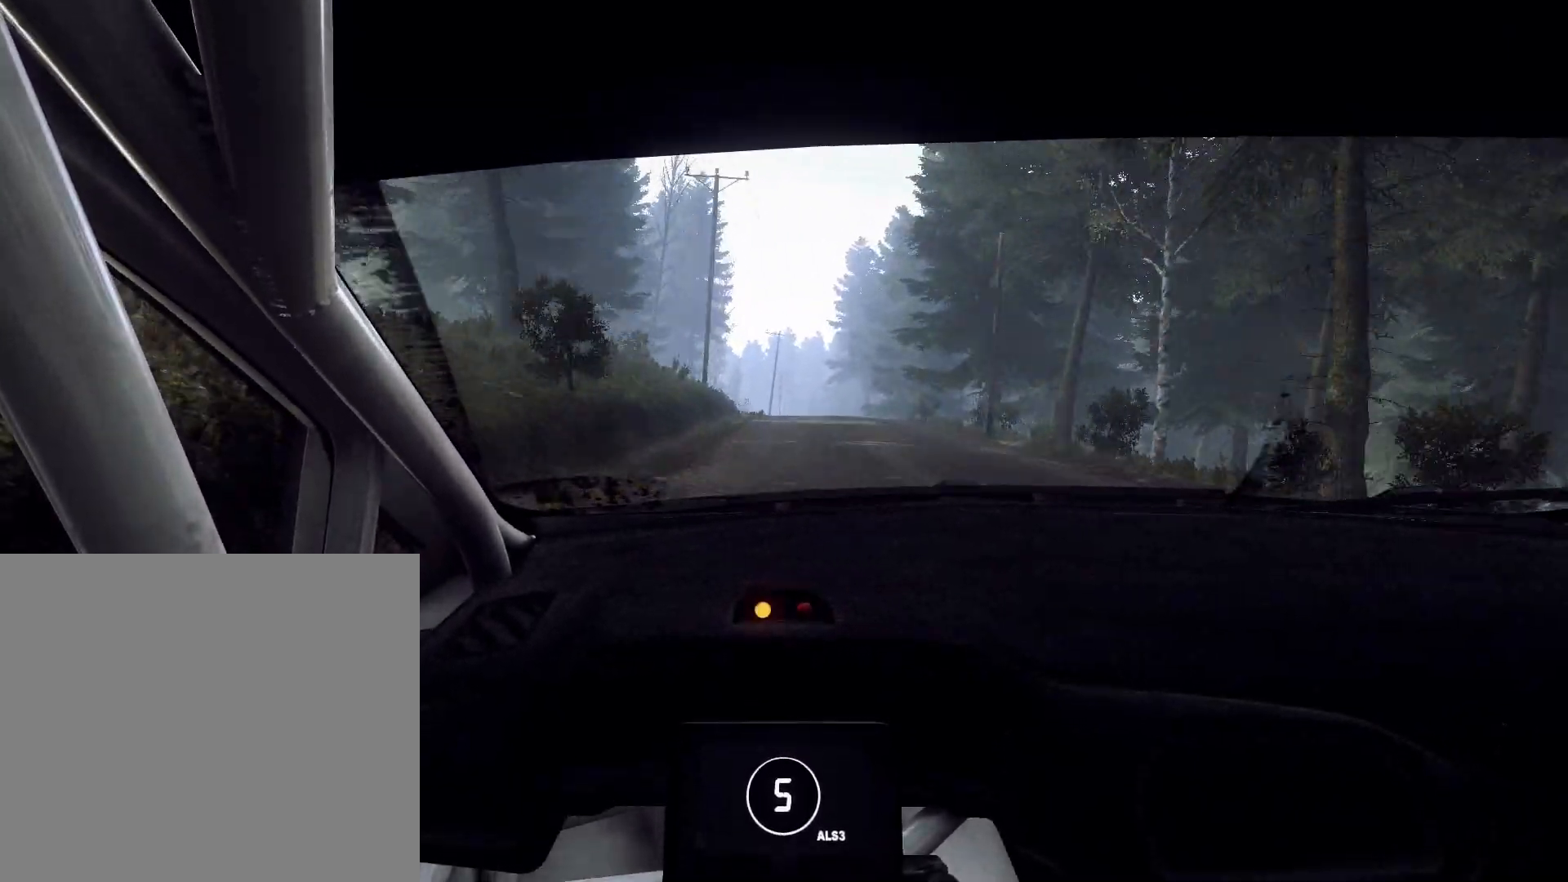
{"buttons": [], "left_stick": "center", "right_stick": "up", "events": [[33, "left_stick", "center"], [167, "left_stick", "right"], [233, "left_stick", "center"], [367, "left_stick", "down-left"], [467, "left_stick", "center"]]}
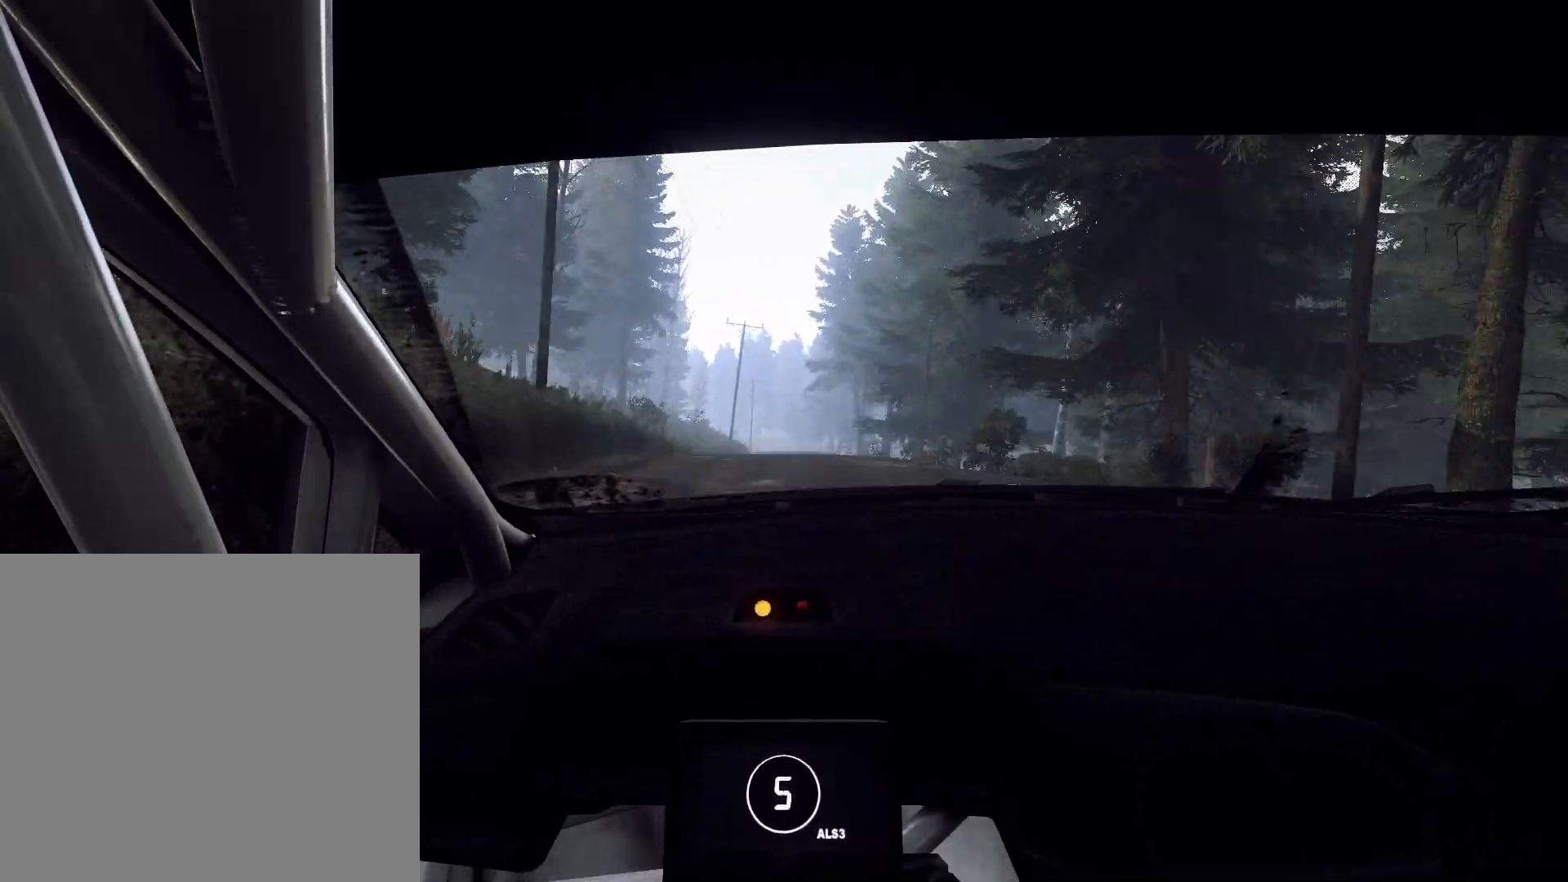
{"buttons": [], "left_stick": "left", "right_stick": "up", "events": [[500, "left_stick", "left"]]}
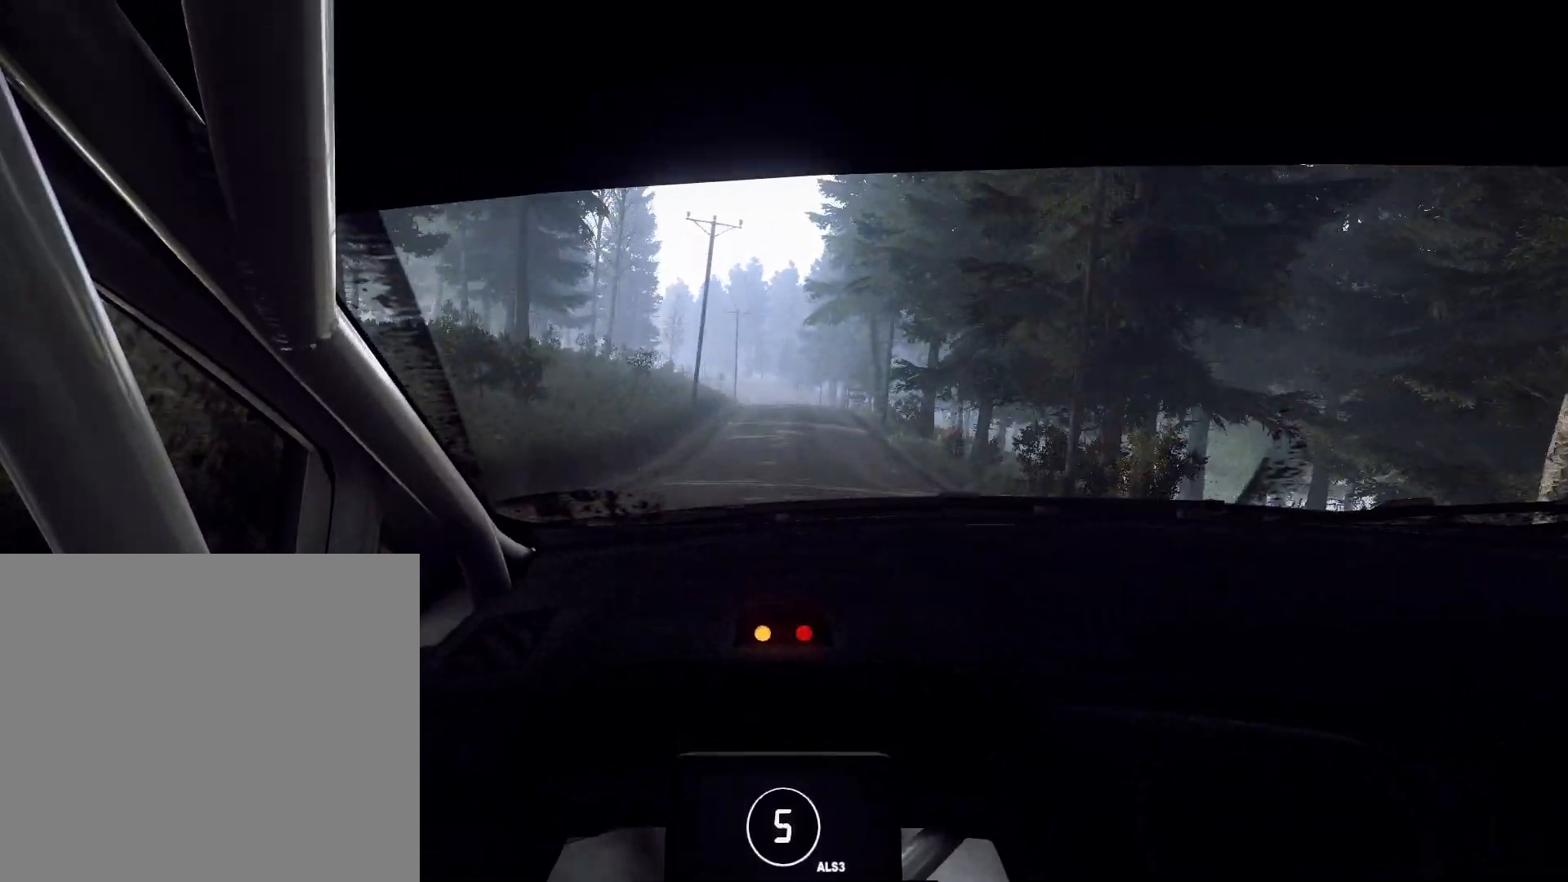
{"buttons": [], "left_stick": "center", "right_stick": "up", "events": [[200, "left_stick", "center"], [333, "left_stick", "left"], [467, "left_stick", "center"]]}
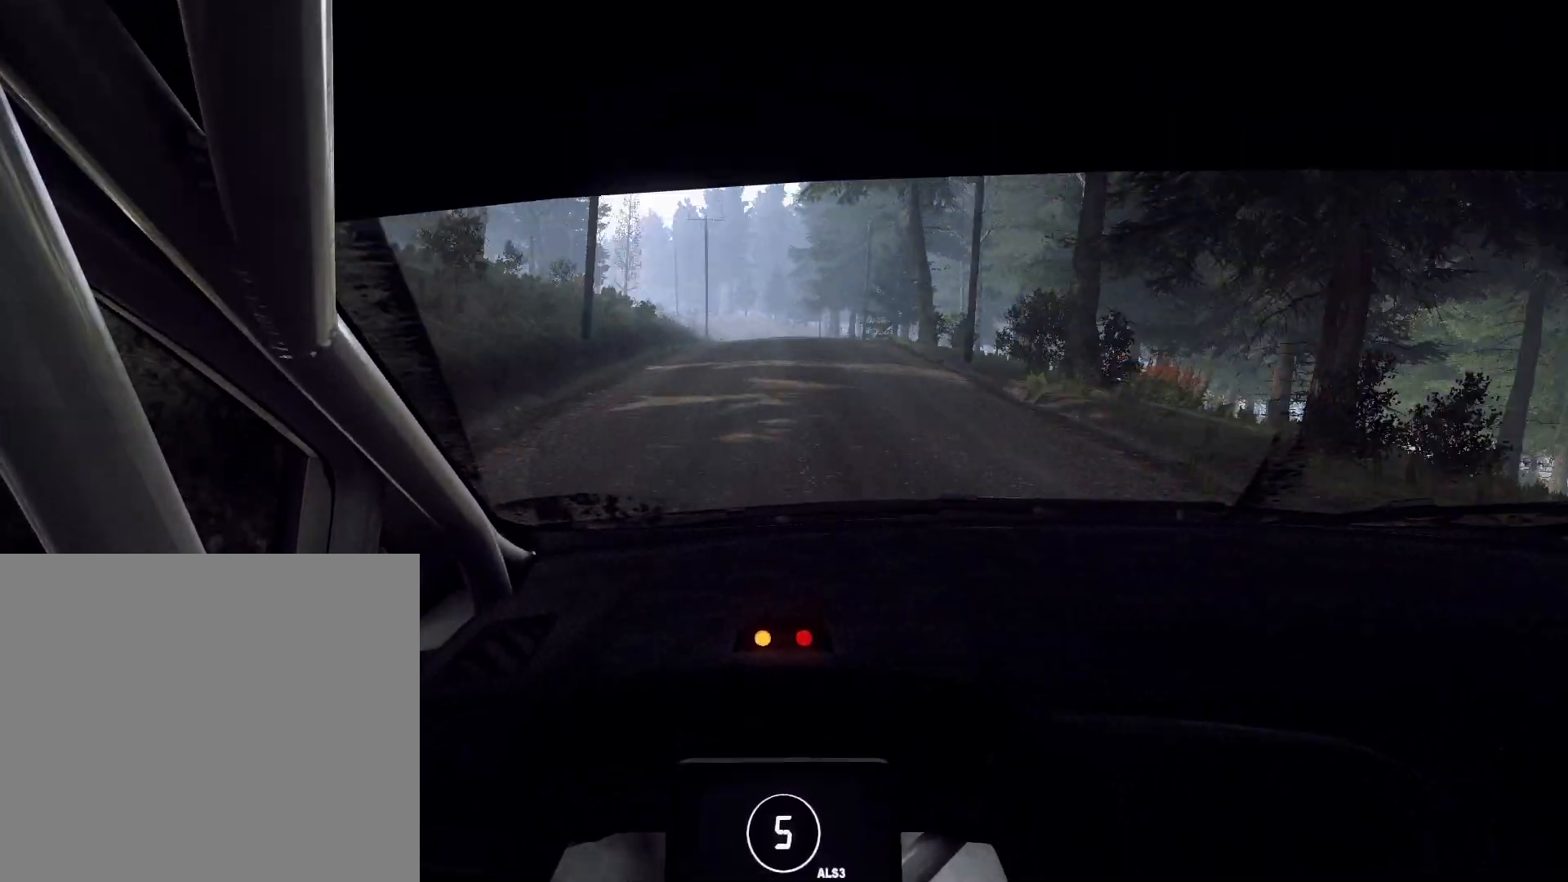
{"buttons": [], "left_stick": "center", "right_stick": "up", "events": [[33, "L2", "down"], [33, "left_stick", "left"], [300, "L2", "up"], [300, "left_stick", "center"]]}
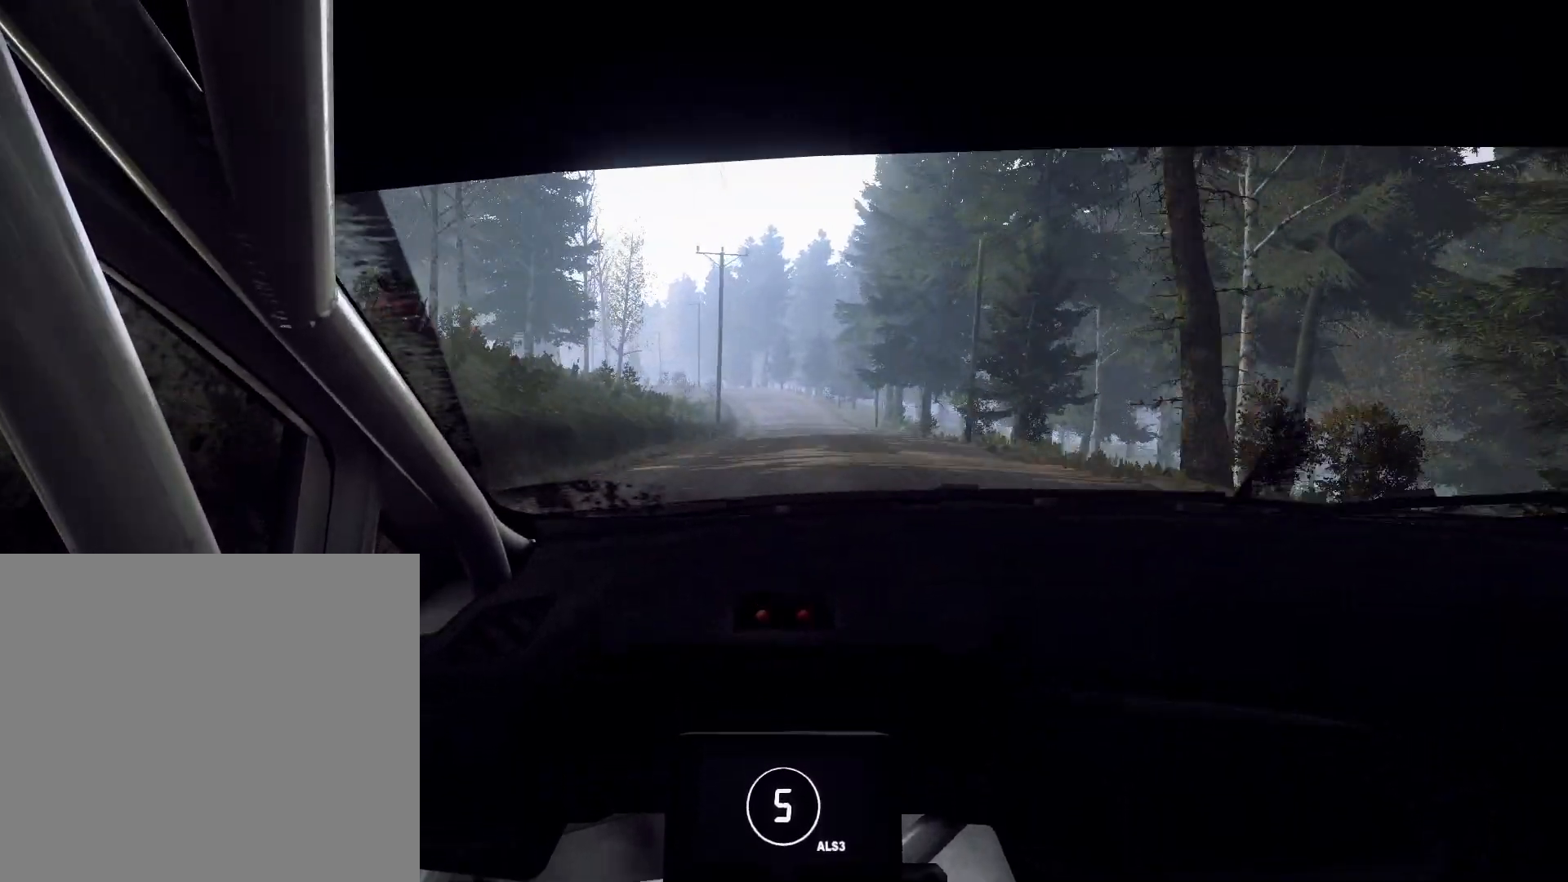
{"buttons": [], "left_stick": "left", "right_stick": "up", "events": [[33, "left_stick", "down-left"], [100, "left_stick", "center"], [233, "left_stick", "left"], [400, "left_stick", "center"], [500, "left_stick", "left"]]}
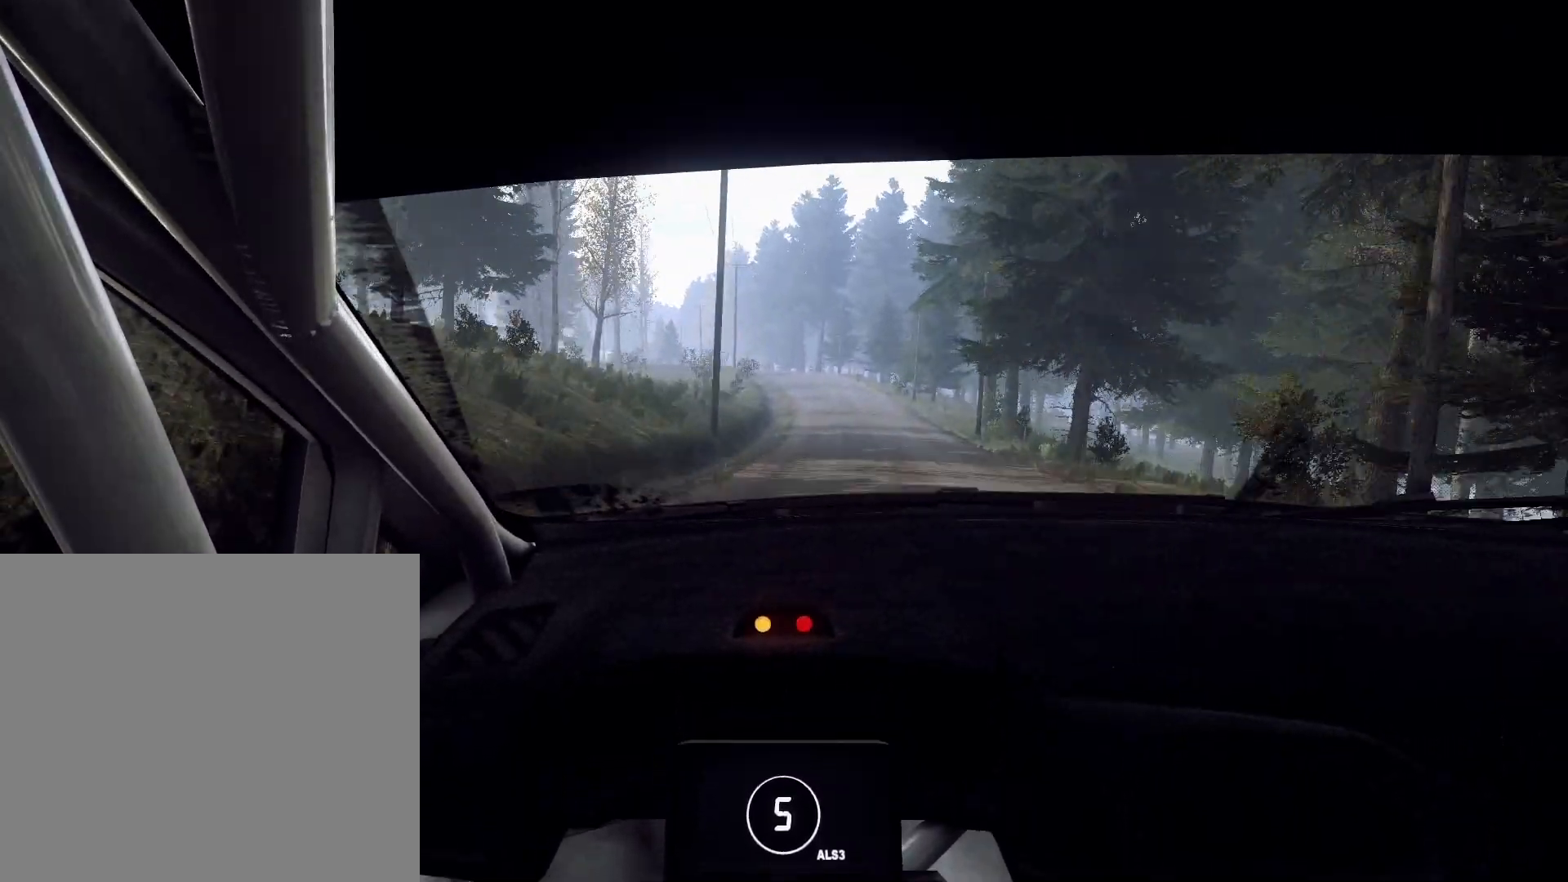
{"buttons": [], "left_stick": "center", "right_stick": "up", "events": [[100, "left_stick", "down-right"], [167, "left_stick", "center"], [300, "left_stick", "right"], [467, "left_stick", "center"]]}
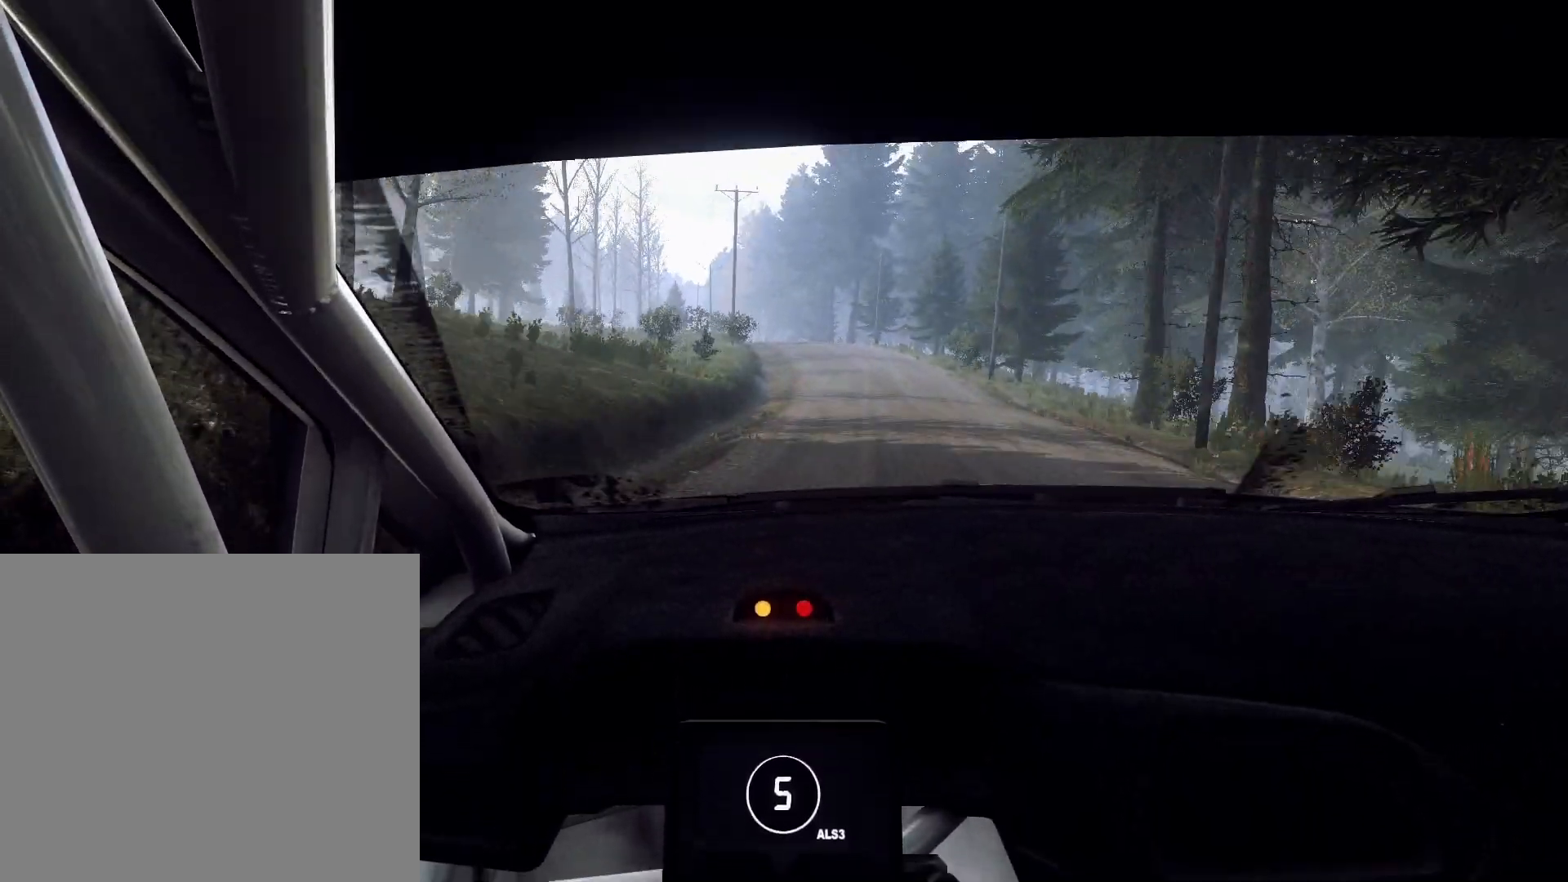
{"buttons": ["L2"], "left_stick": "left", "right_stick": "up", "events": [[167, "L2", "down"], [167, "left_stick", "left"], [333, "L2", "up"], [367, "left_stick", "center"], [500, "L2", "down"], [500, "left_stick", "left"]]}
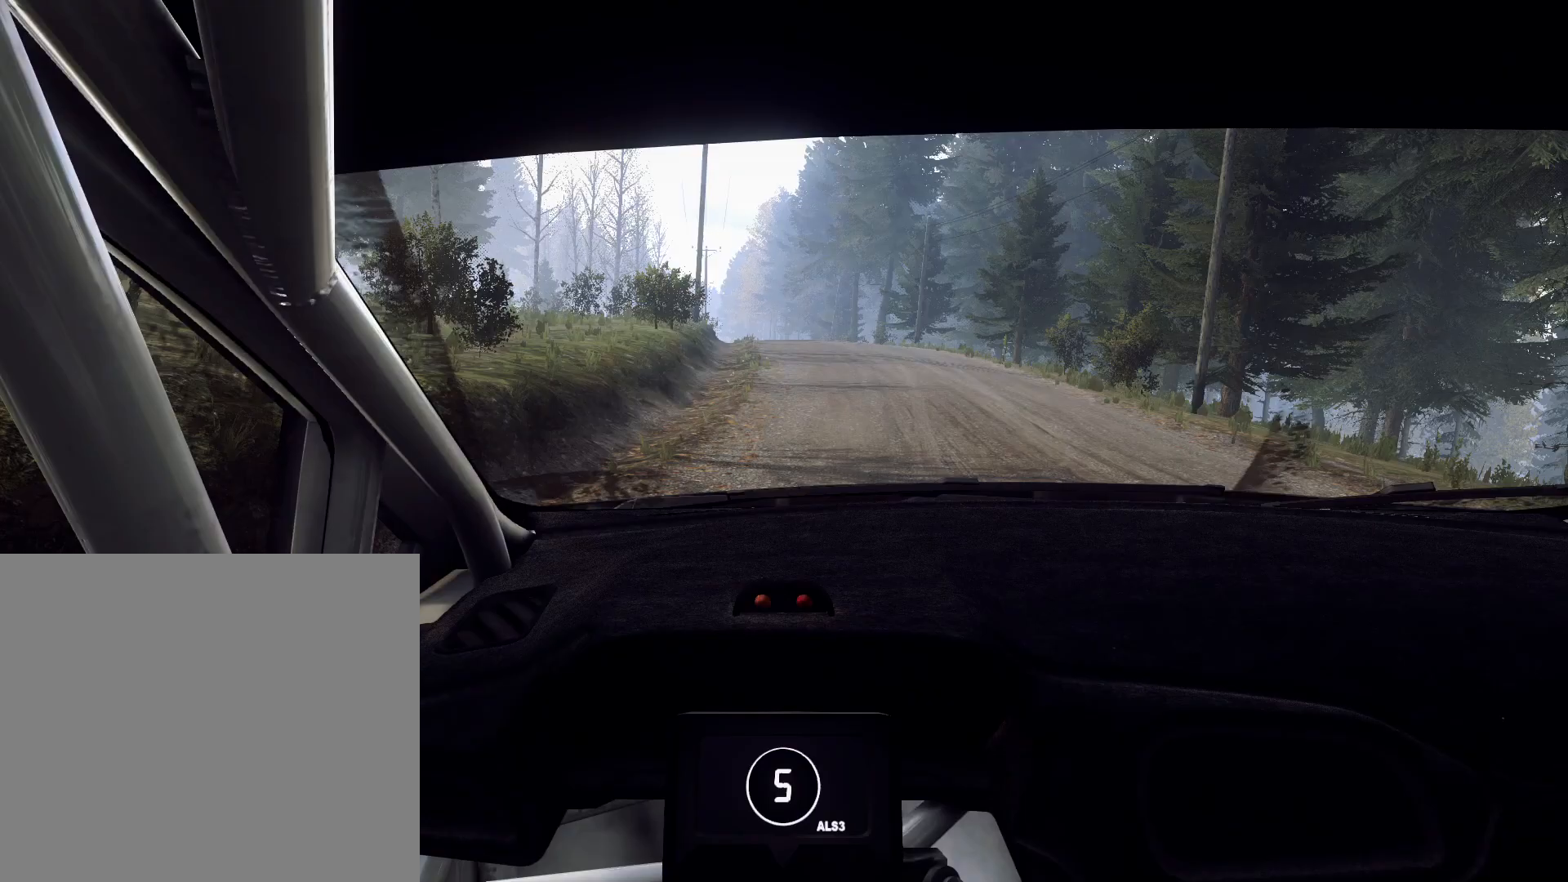
{"buttons": [], "left_stick": "right", "right_stick": "up", "events": [[267, "L2", "up"], [300, "left_stick", "center"], [433, "left_stick", "right"]]}
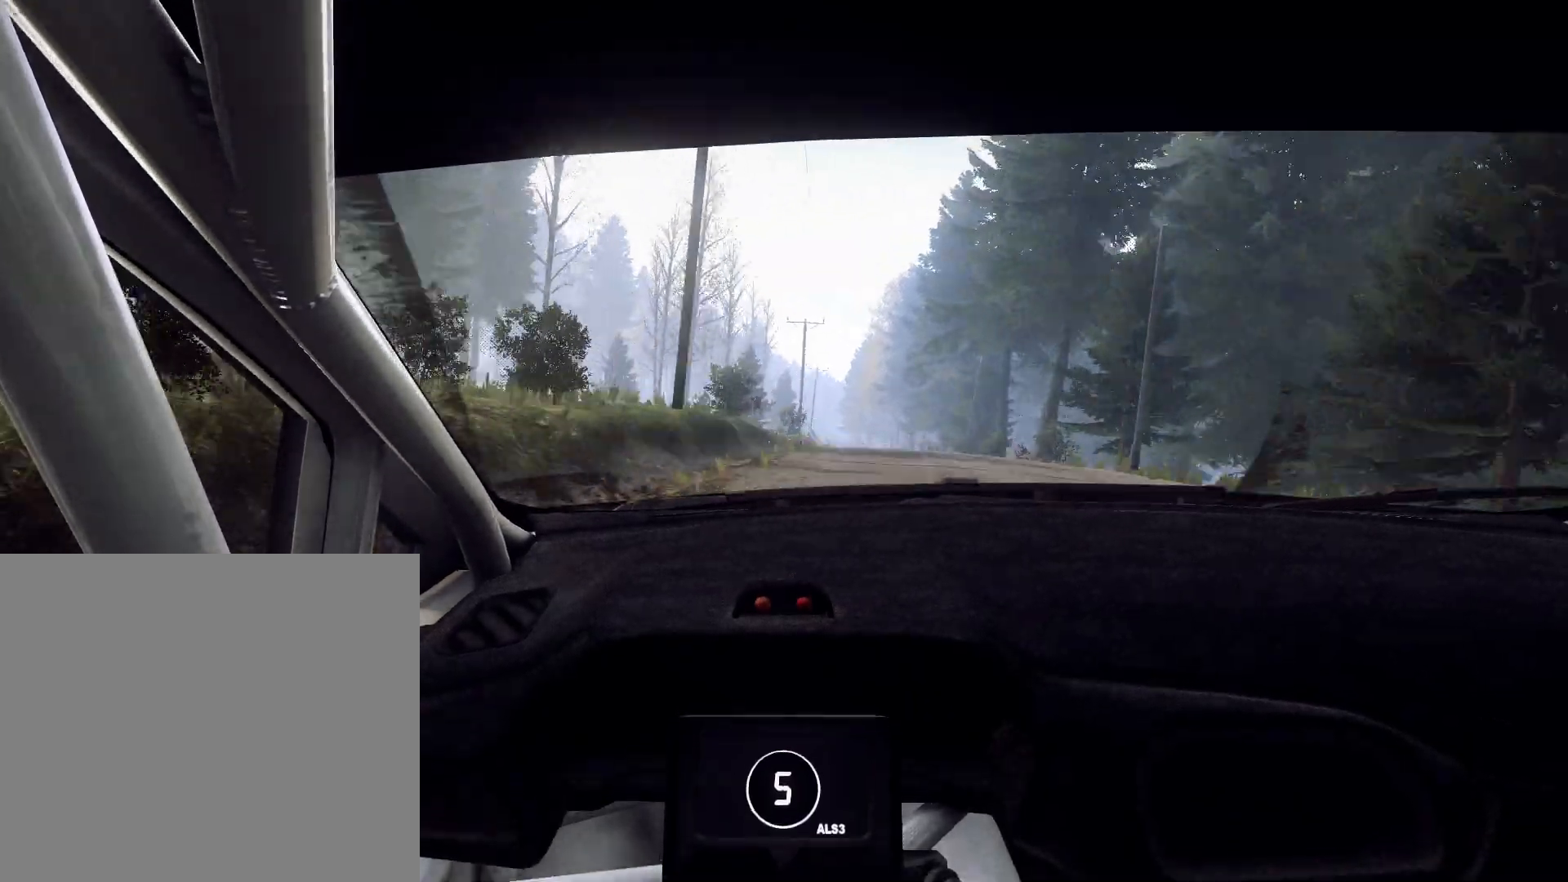
{"buttons": [], "left_stick": "right", "right_stick": "up", "events": [[200, "left_stick", "center"], [500, "left_stick", "right"]]}
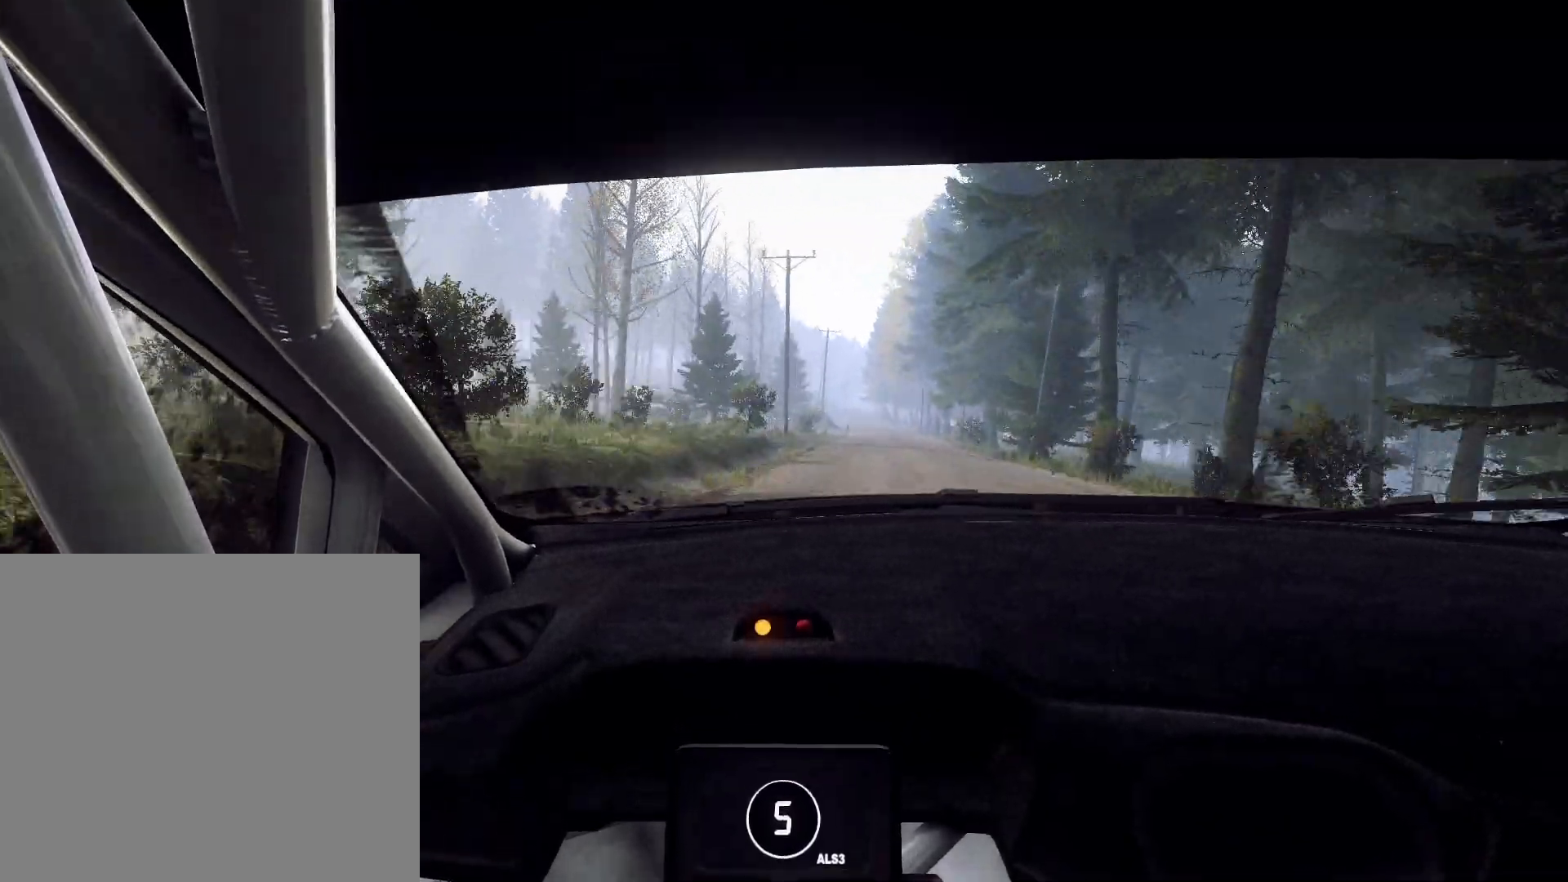
{"buttons": [], "left_stick": "center", "right_stick": "up", "events": [[167, "left_stick", "center"]]}
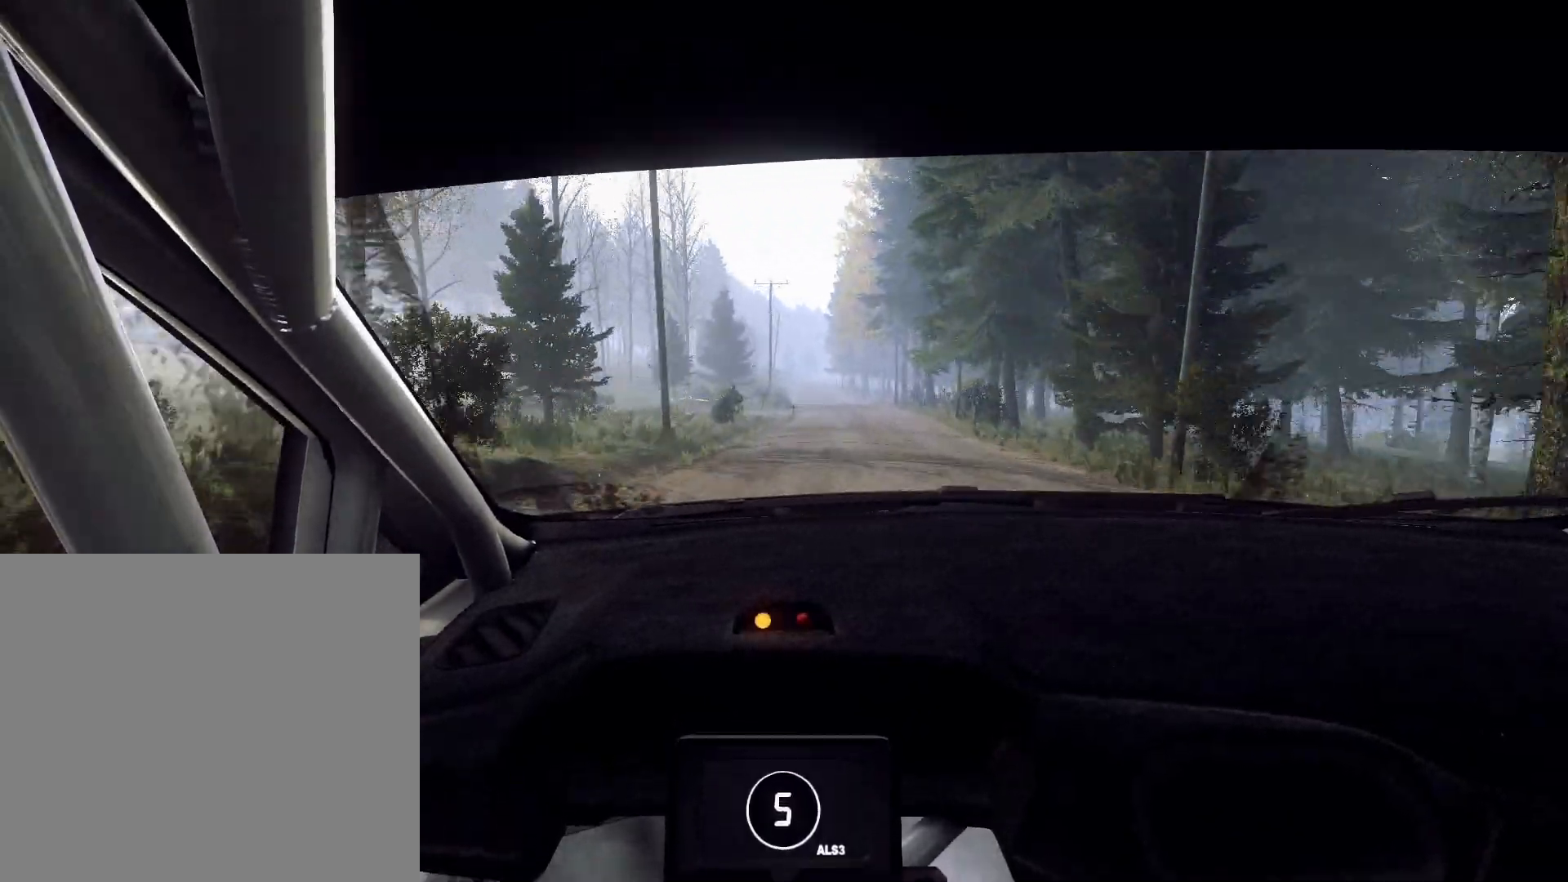
{"buttons": [], "left_stick": "left", "right_stick": "up", "events": [[67, "left_stick", "down-left"], [367, "left_stick", "center"], [467, "left_stick", "left"]]}
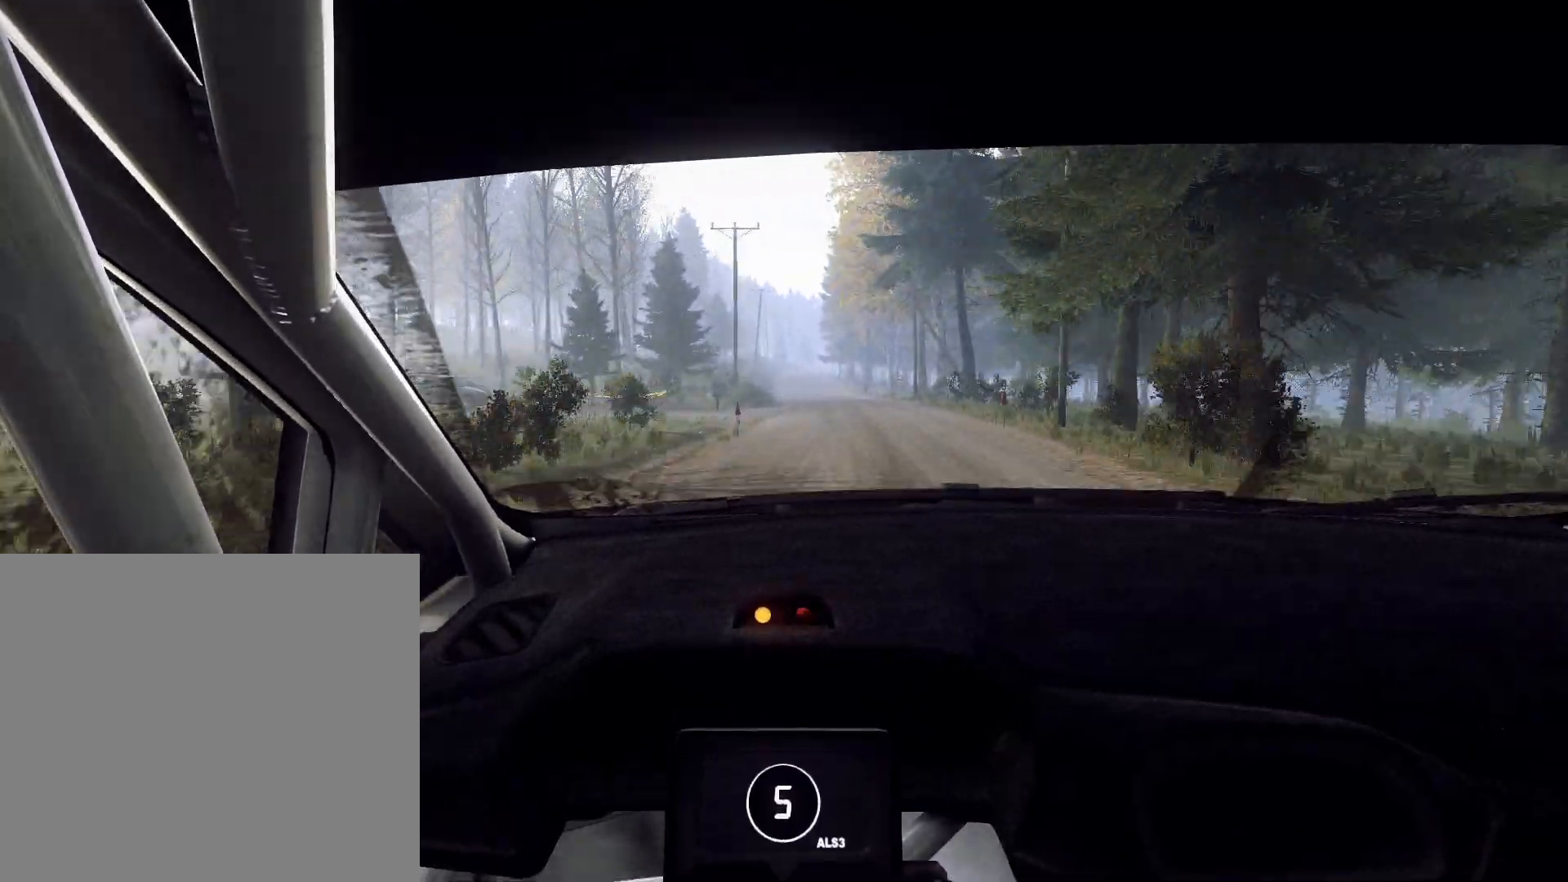
{"buttons": [], "left_stick": "right", "right_stick": "up", "events": [[100, "left_stick", "center"], [333, "left_stick", "right"]]}
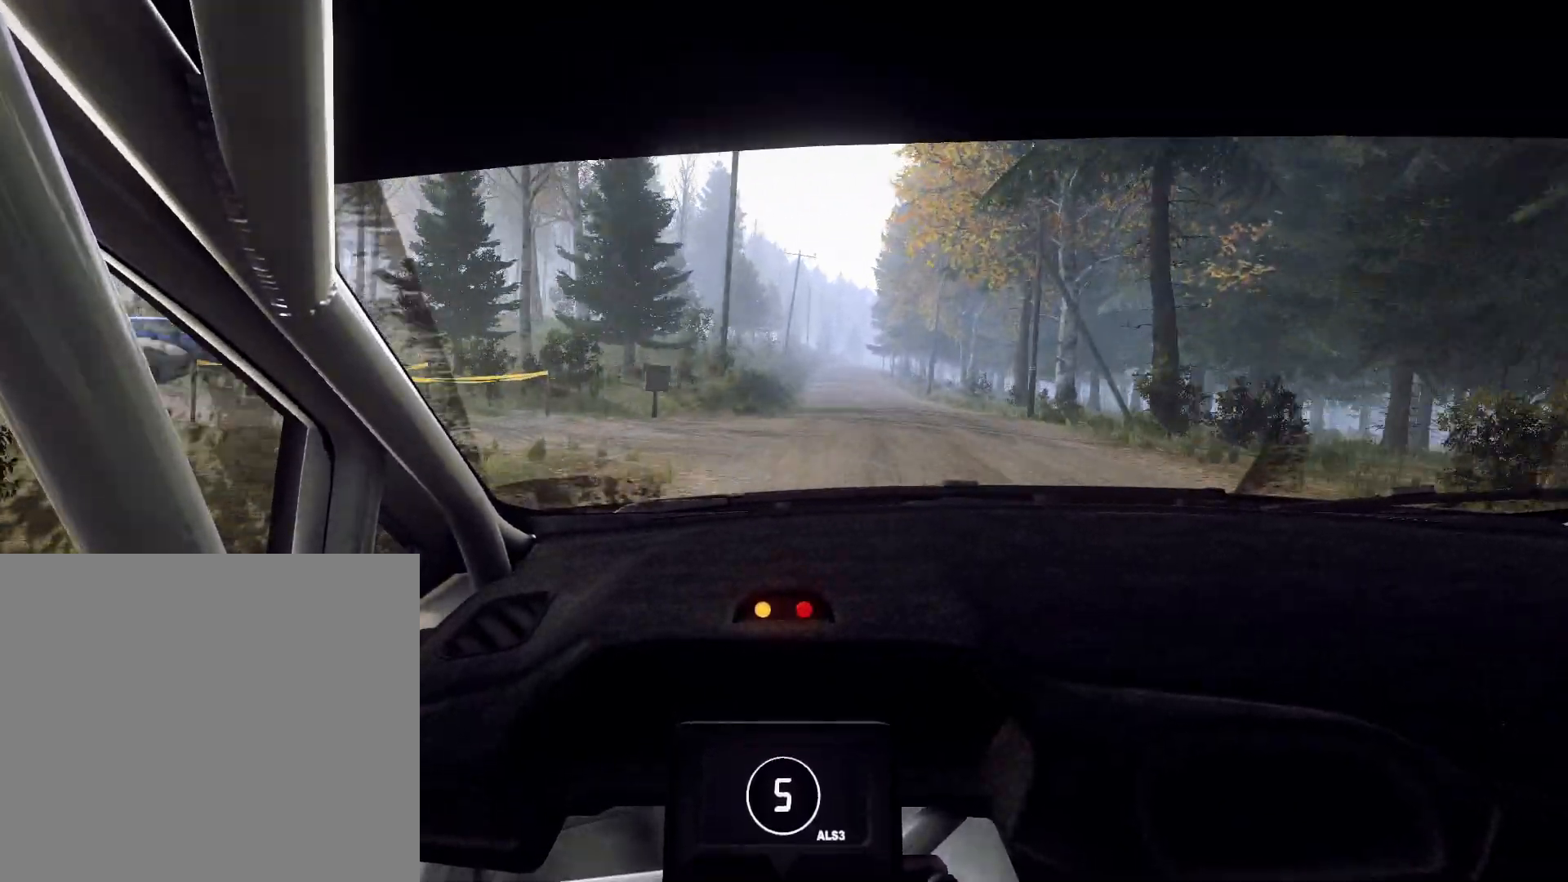
{"buttons": [], "left_stick": "right", "right_stick": "up", "events": [[33, "left_stick", "center"], [433, "left_stick", "right"]]}
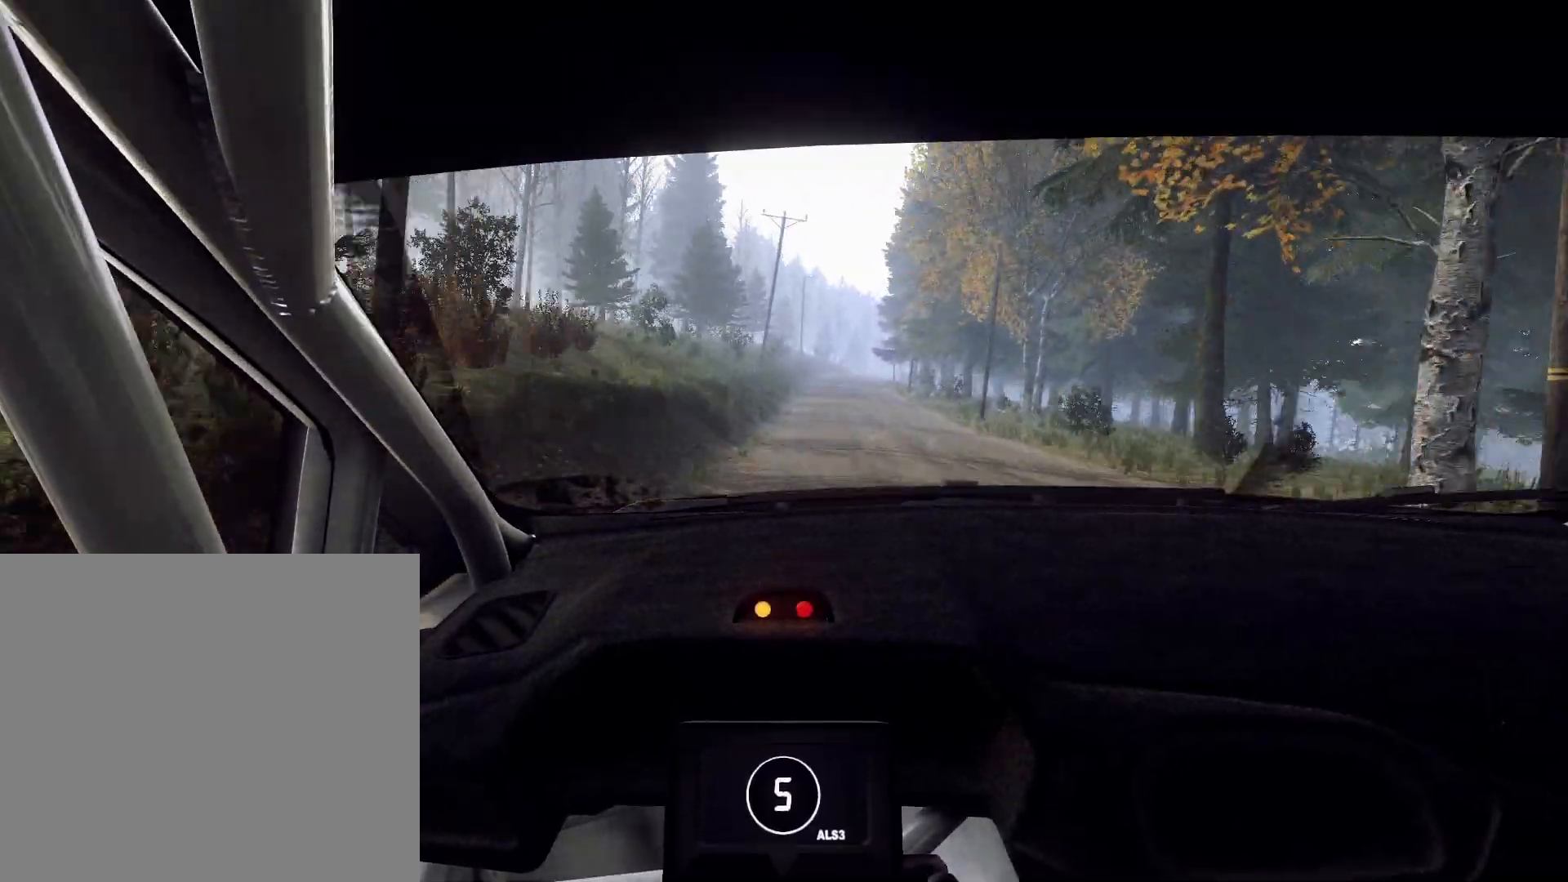
{"buttons": ["L2"], "left_stick": "center", "right_stick": "up", "events": [[167, "R2", "down"], [267, "R2", "up"], [267, "left_stick", "center"], [433, "L2", "down"]]}
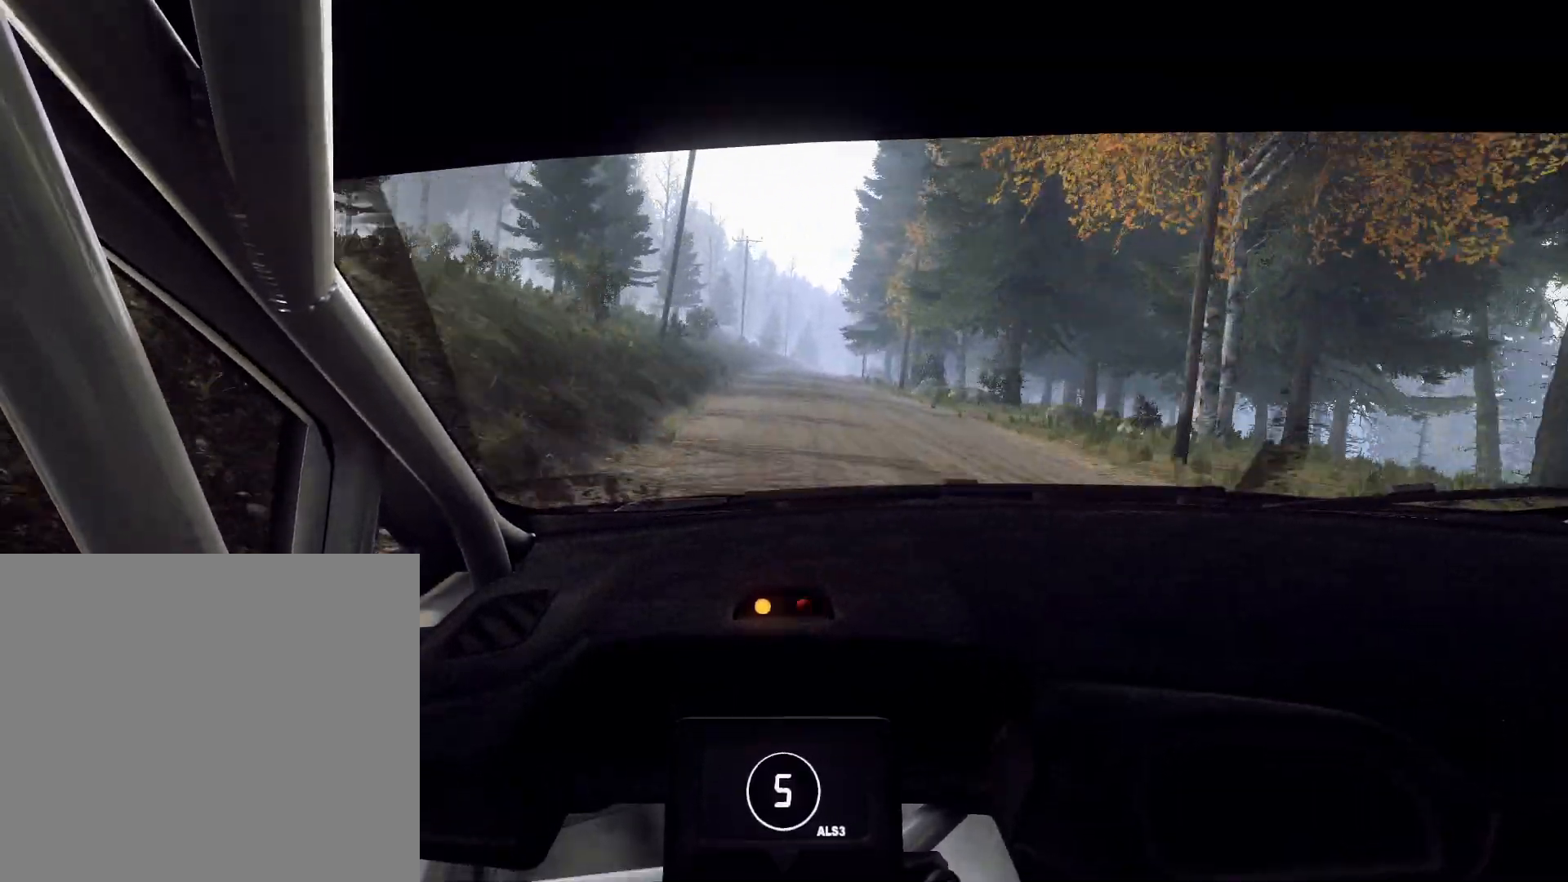
{"buttons": [], "left_stick": "center", "right_stick": "up", "events": [[33, "left_stick", "right"], [133, "L2", "up"], [233, "left_stick", "center"], [400, "left_stick", "down"], [500, "left_stick", "center"]]}
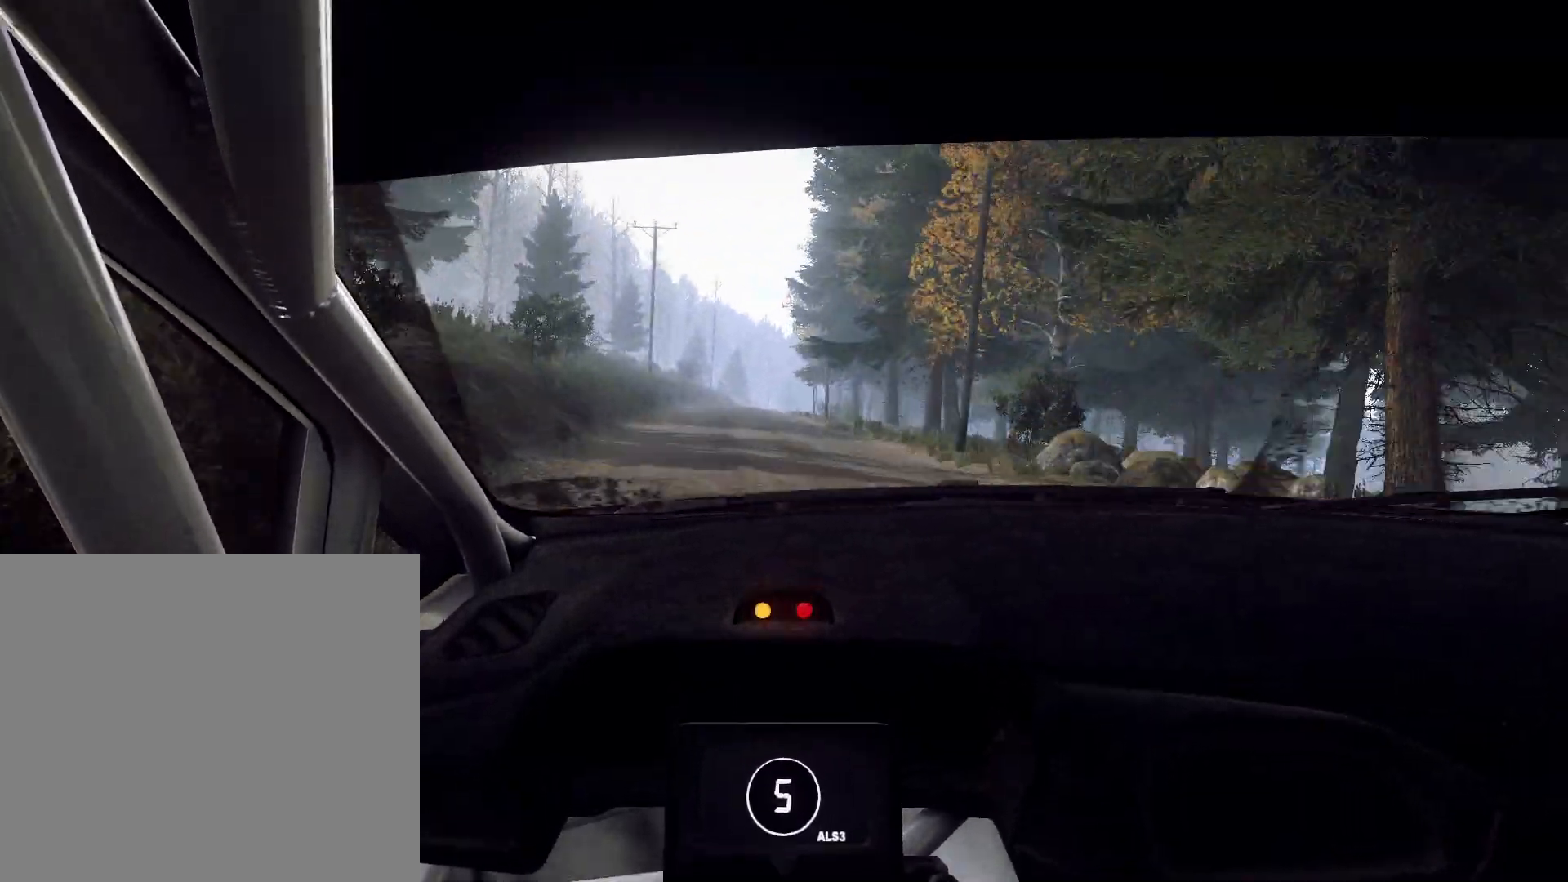
{"buttons": [], "left_stick": "right", "right_stick": "up", "events": [[400, "left_stick", "right"]]}
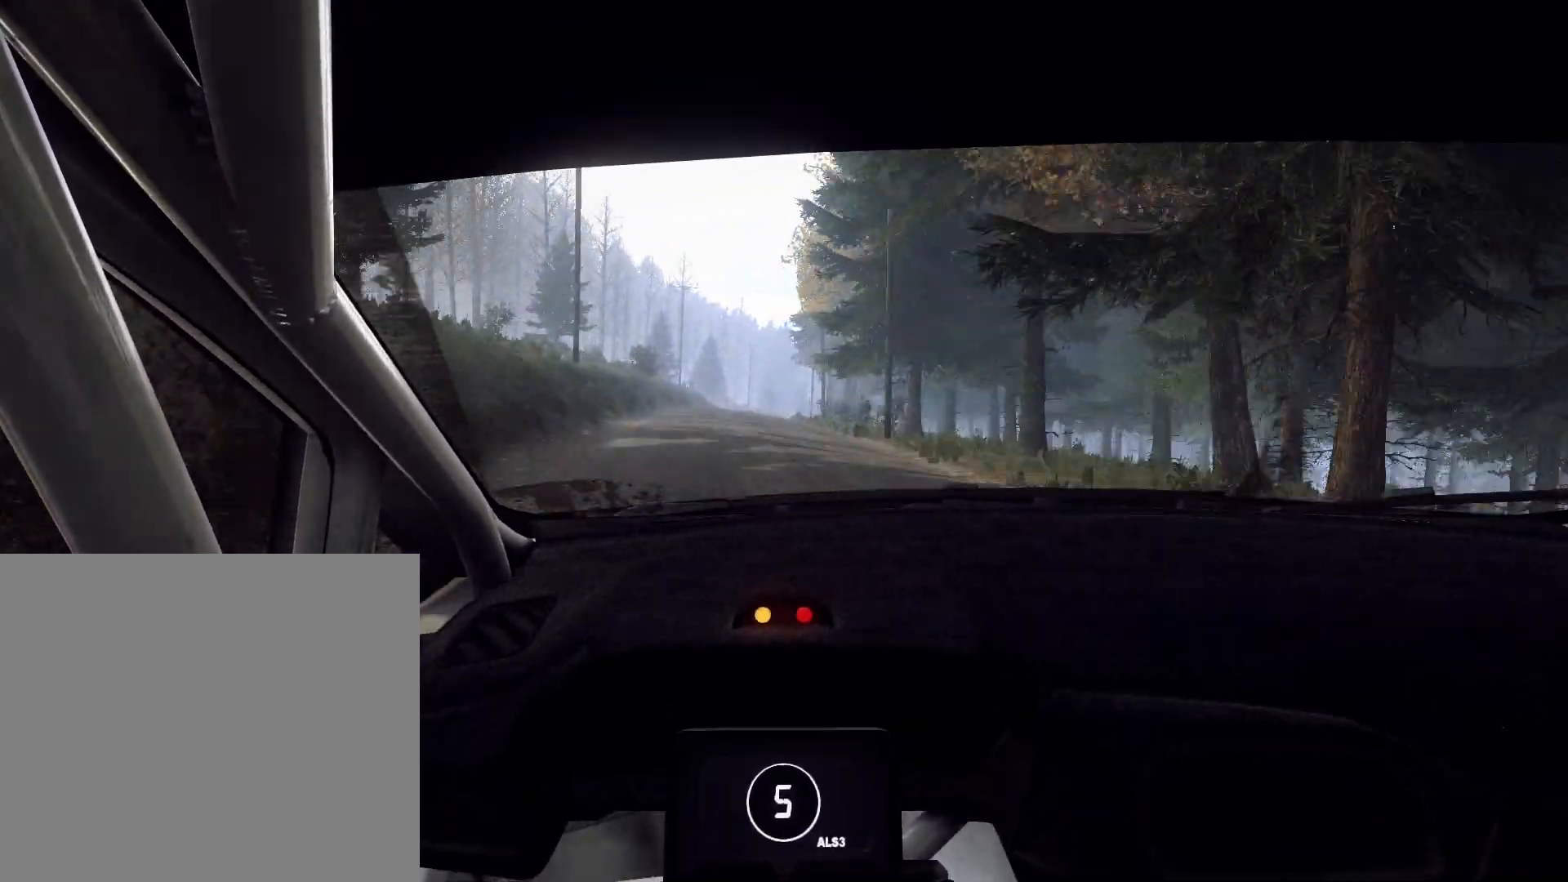
{"buttons": [], "left_stick": "center", "right_stick": "up", "events": [[133, "left_stick", "center"], [200, "left_stick", "right"], [267, "L2", "down"], [400, "L2", "up"], [467, "left_stick", "center"]]}
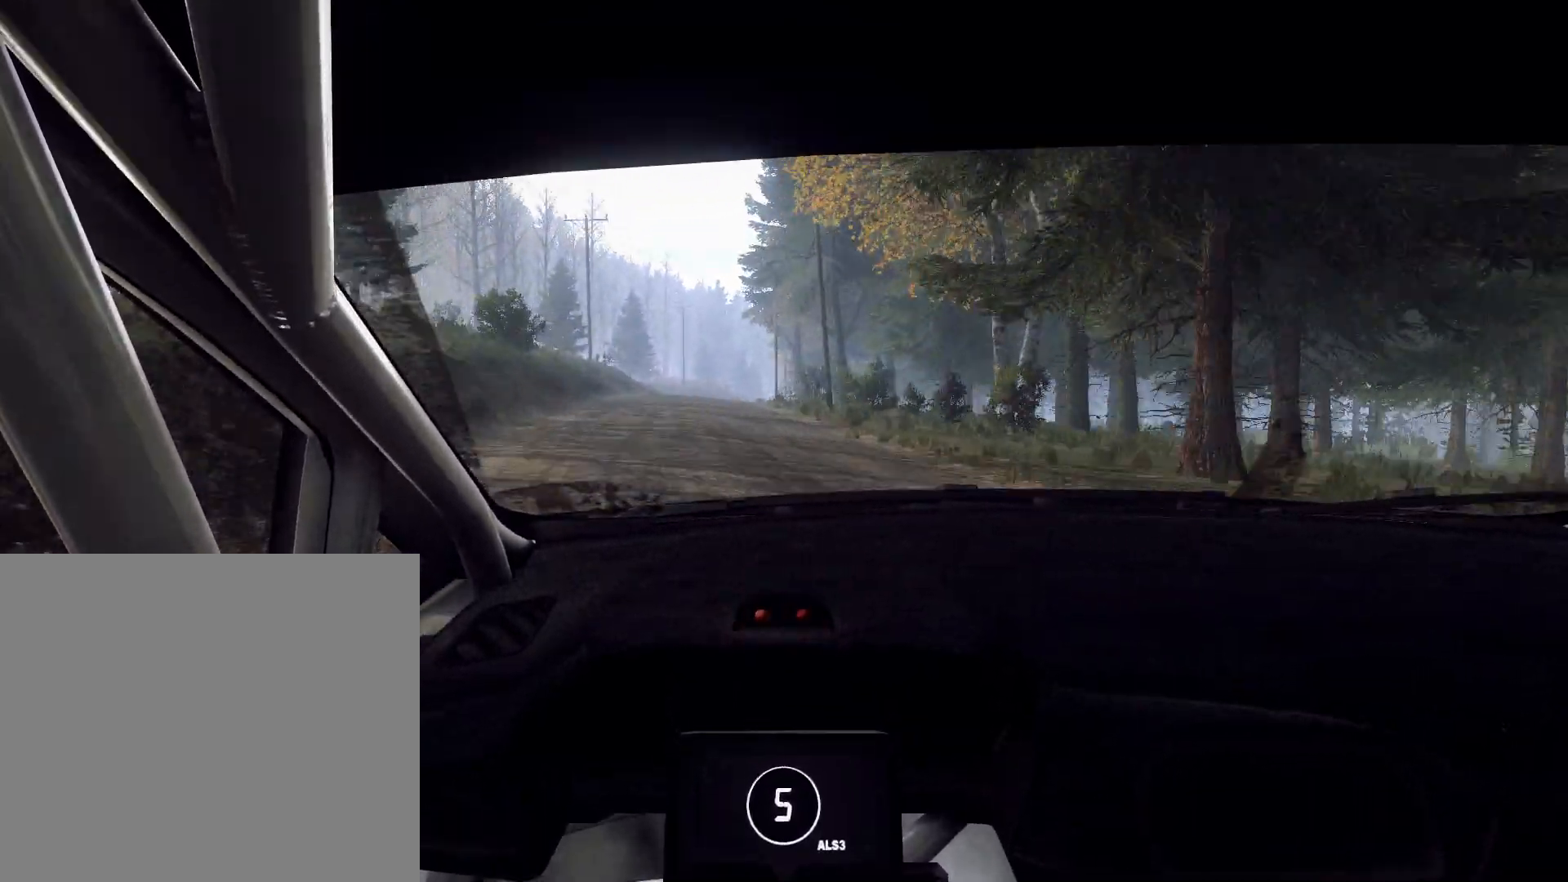
{"buttons": [], "left_stick": "center", "right_stick": "up", "events": [[100, "left_stick", "down-left"], [200, "left_stick", "center"]]}
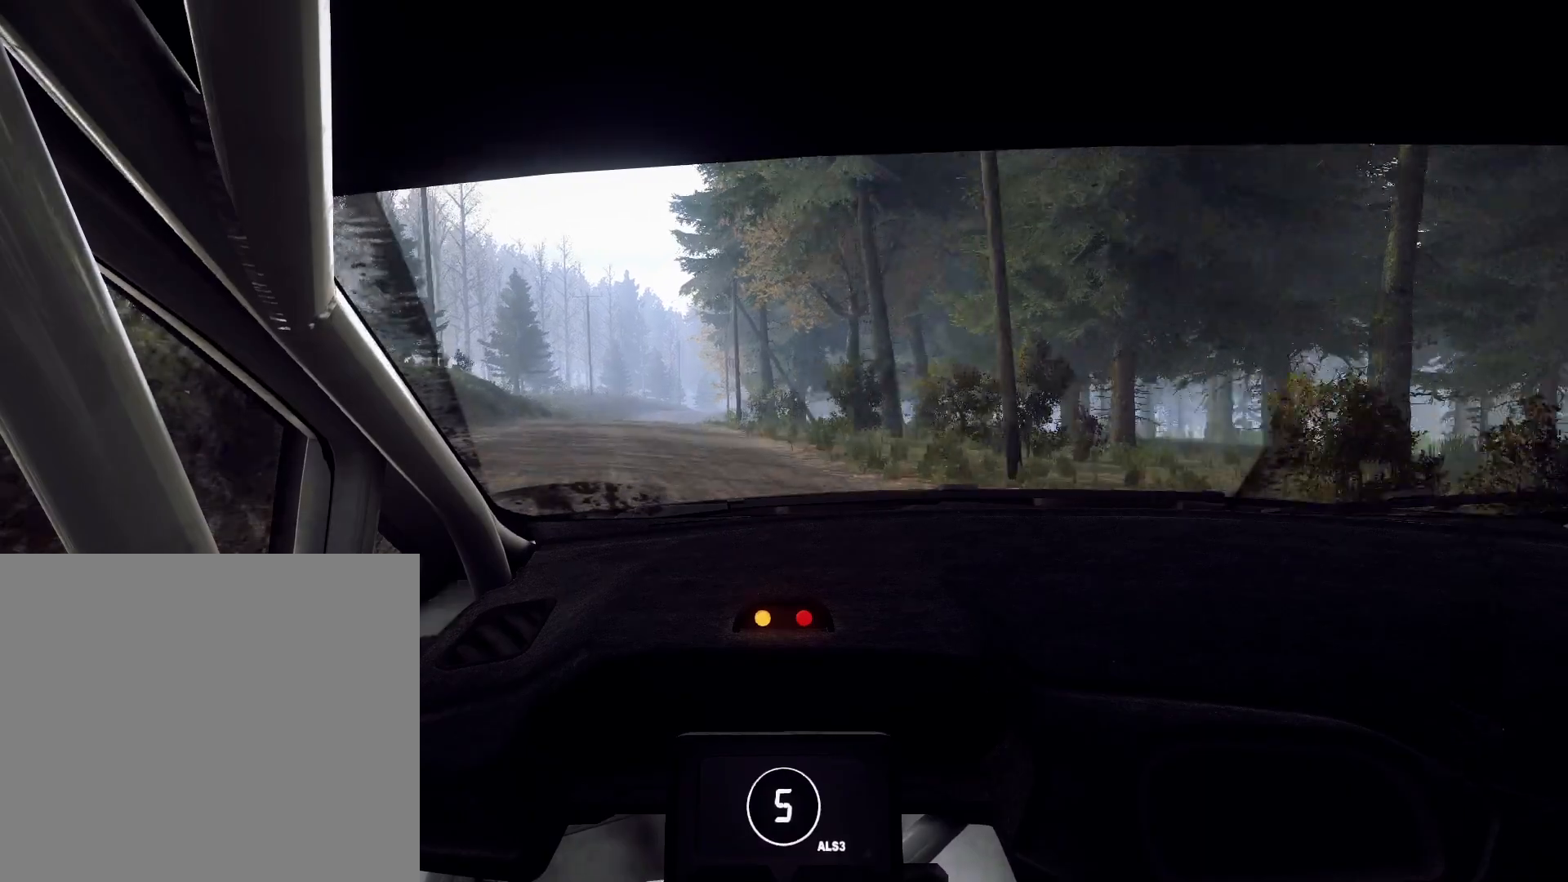
{"buttons": [], "left_stick": "center", "right_stick": "up", "events": [[67, "left_stick", "down-left"], [233, "left_stick", "center"]]}
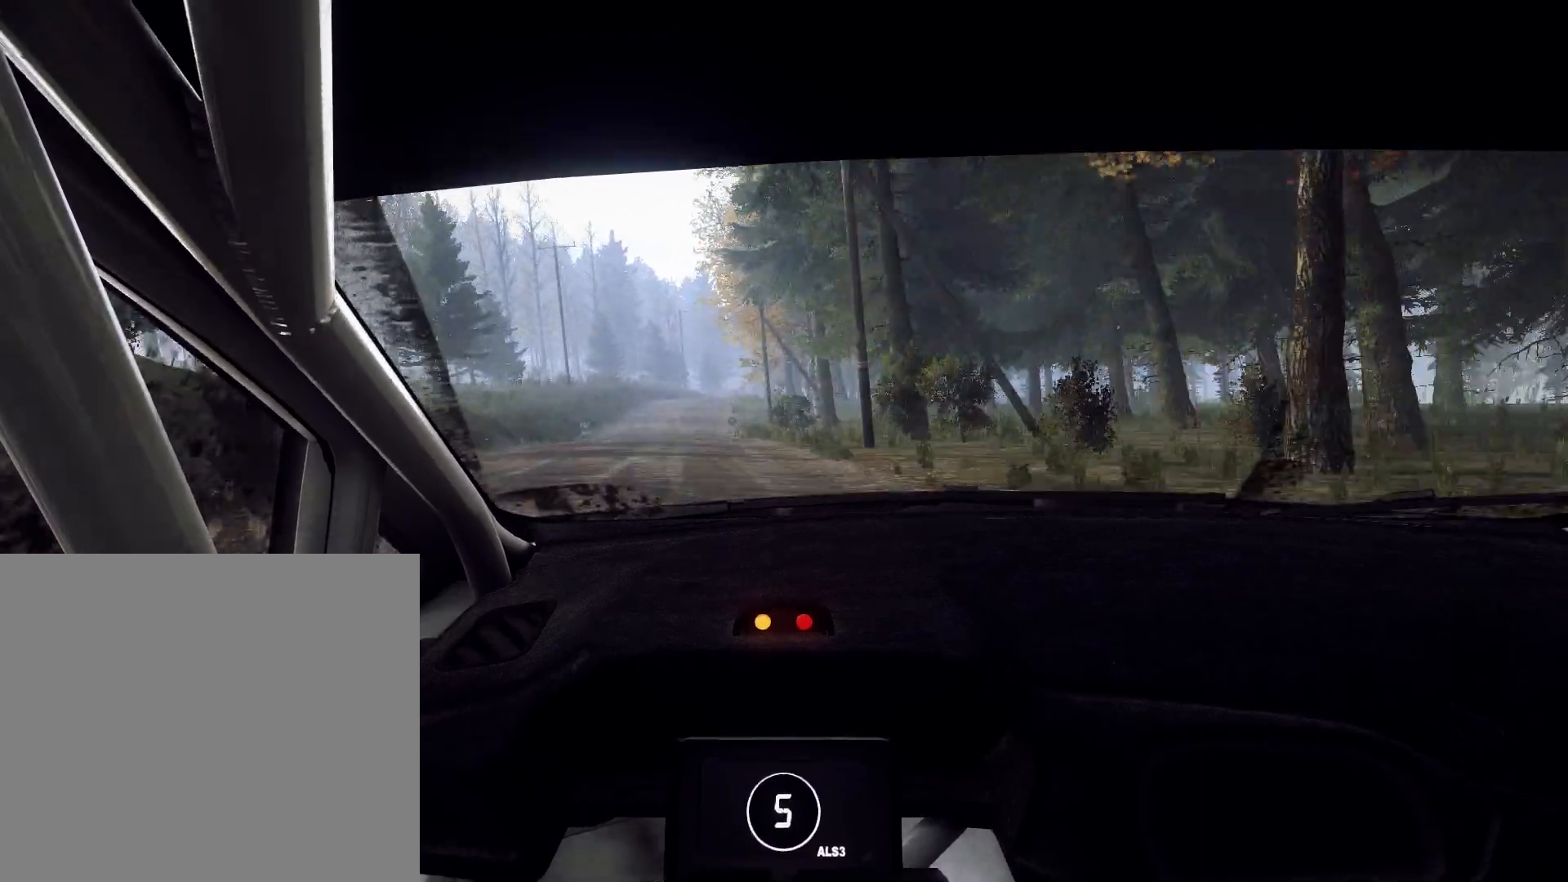
{"buttons": ["L2"], "left_stick": "right", "right_stick": "up", "events": [[300, "L2", "down"], [300, "left_stick", "right"]]}
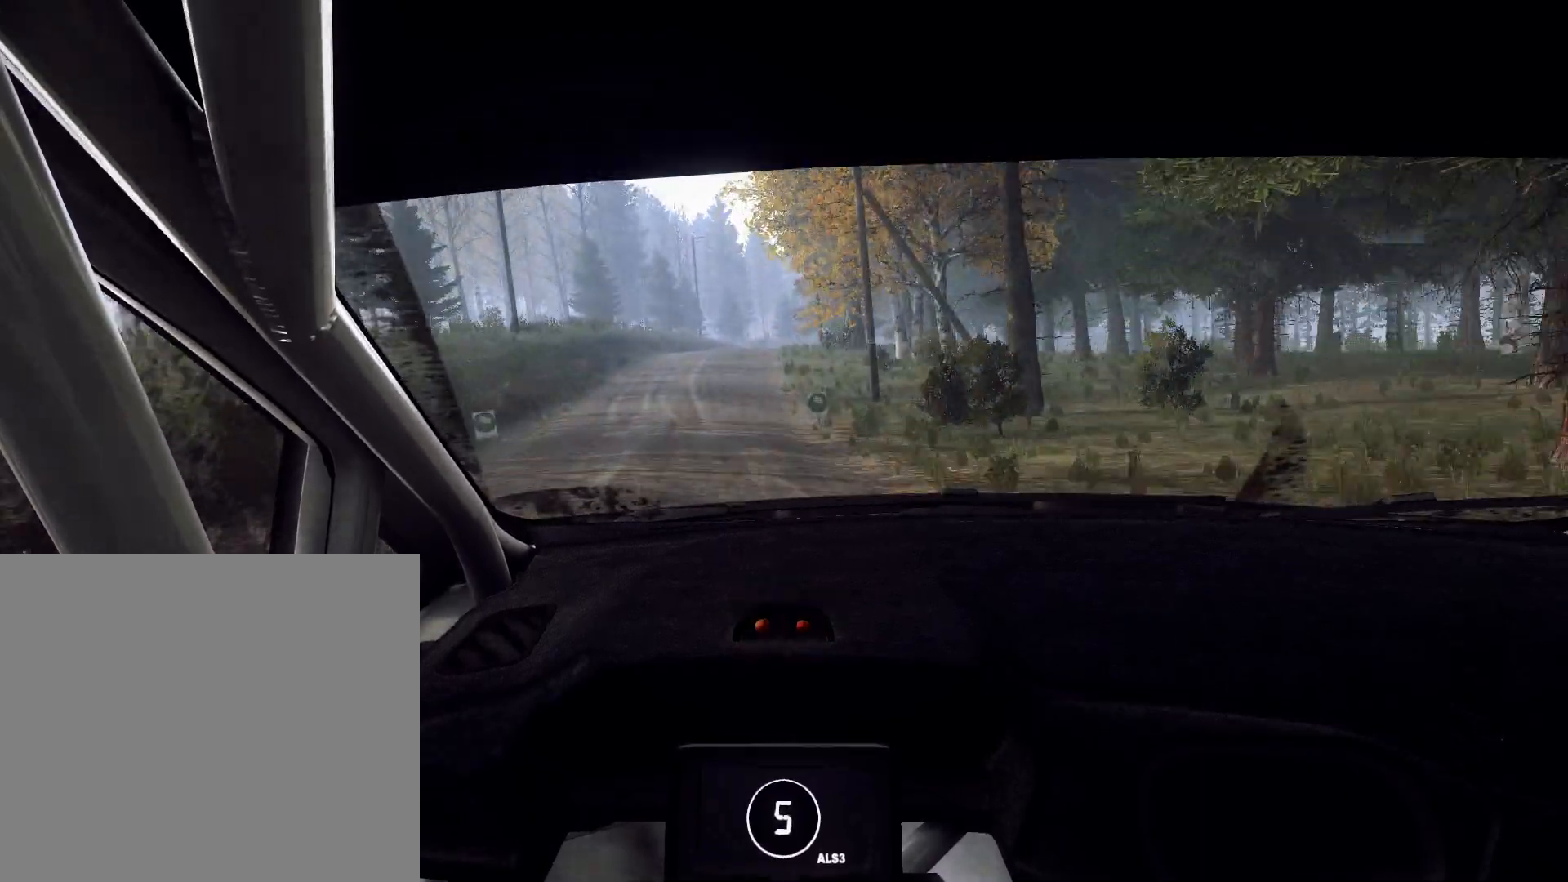
{"buttons": [], "left_stick": "center", "right_stick": "center", "events": [[33, "L2", "up"], [33, "left_stick", "center"], [233, "L2", "down"], [233, "left_stick", "right"], [233, "right_stick", "center"], [333, "L2", "up"], [400, "L2", "down"], [400, "left_stick", "center"], [500, "L2", "up"]]}
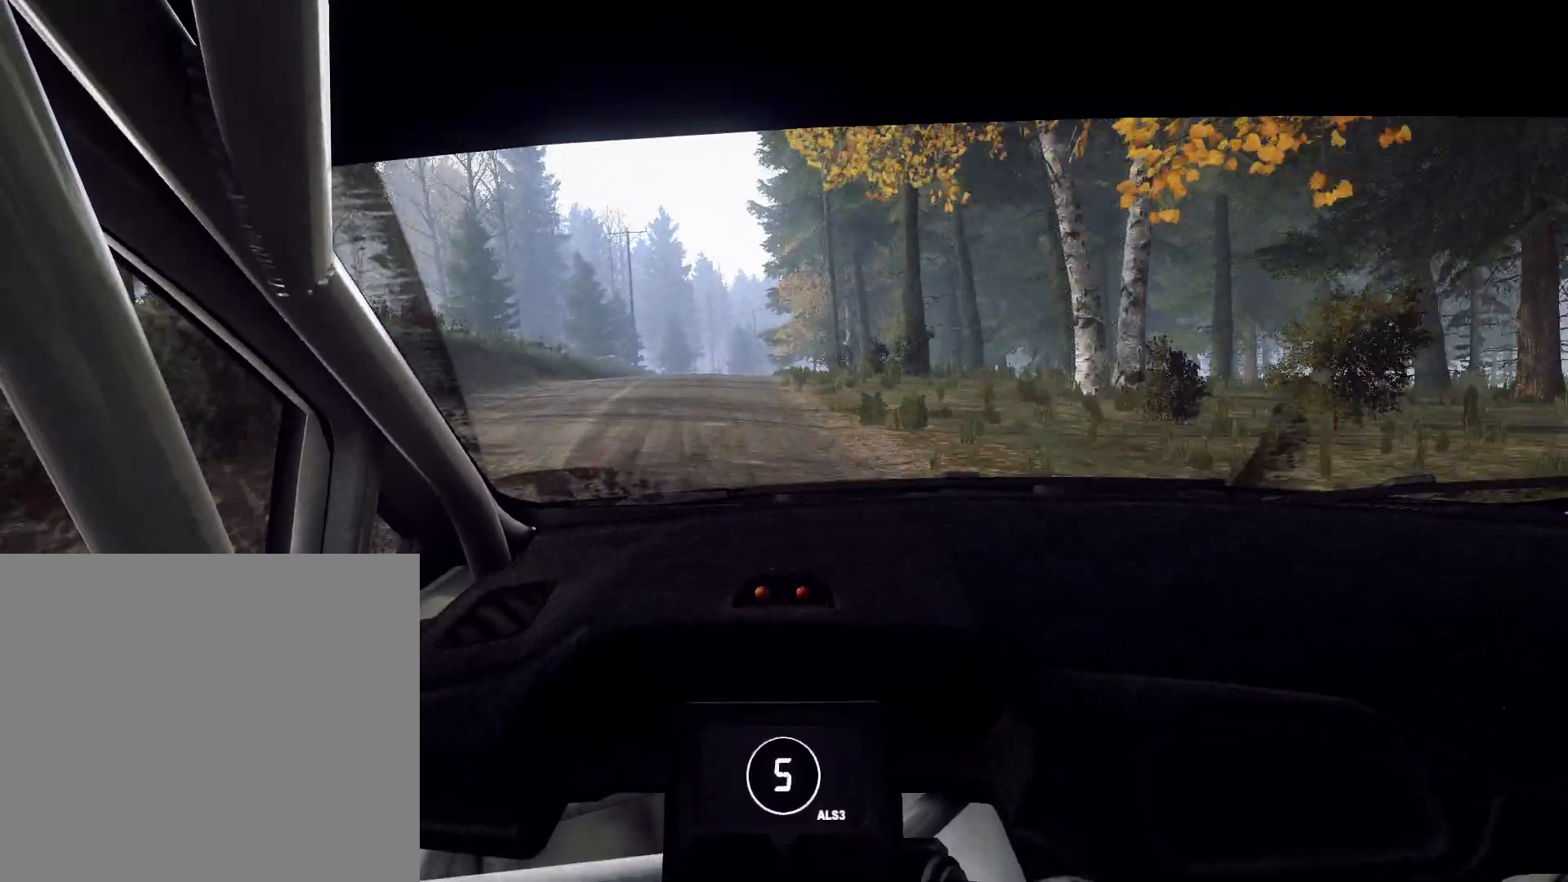
{"buttons": [], "left_stick": "center", "right_stick": "center", "events": [[33, "L2", "down"], [67, "left_stick", "right"], [167, "L2", "up"], [200, "left_stick", "center"], [267, "left_stick", "right"], [267, "right_stick", "up"], [367, "right_stick", "center"], [467, "left_stick", "center"]]}
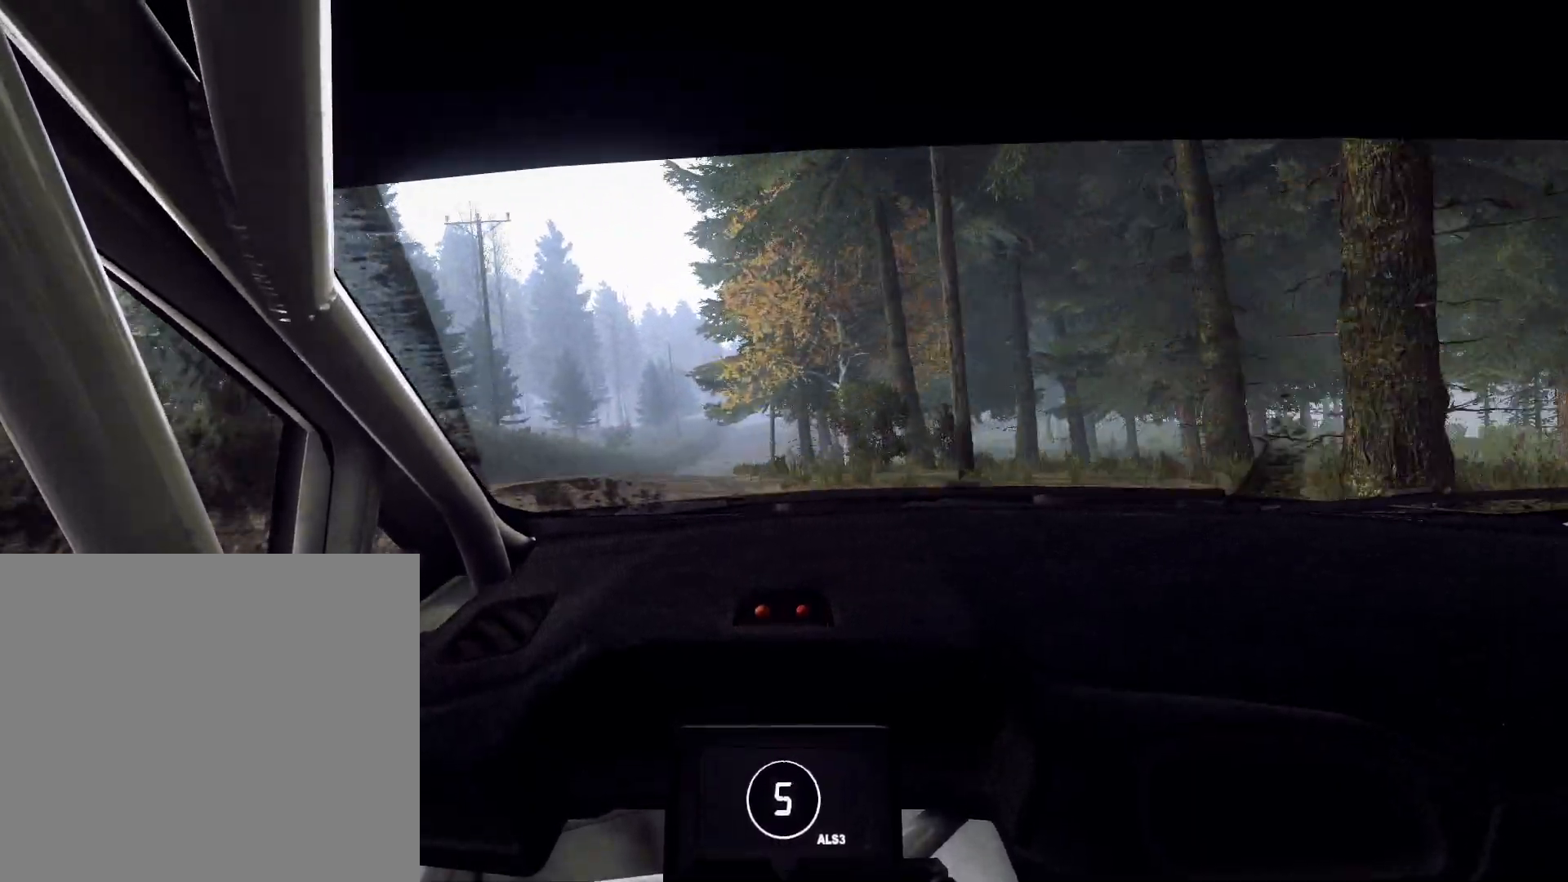
{"buttons": [], "left_stick": "center", "right_stick": "center", "events": [[300, "right_stick", "up"], [433, "right_stick", "center"]]}
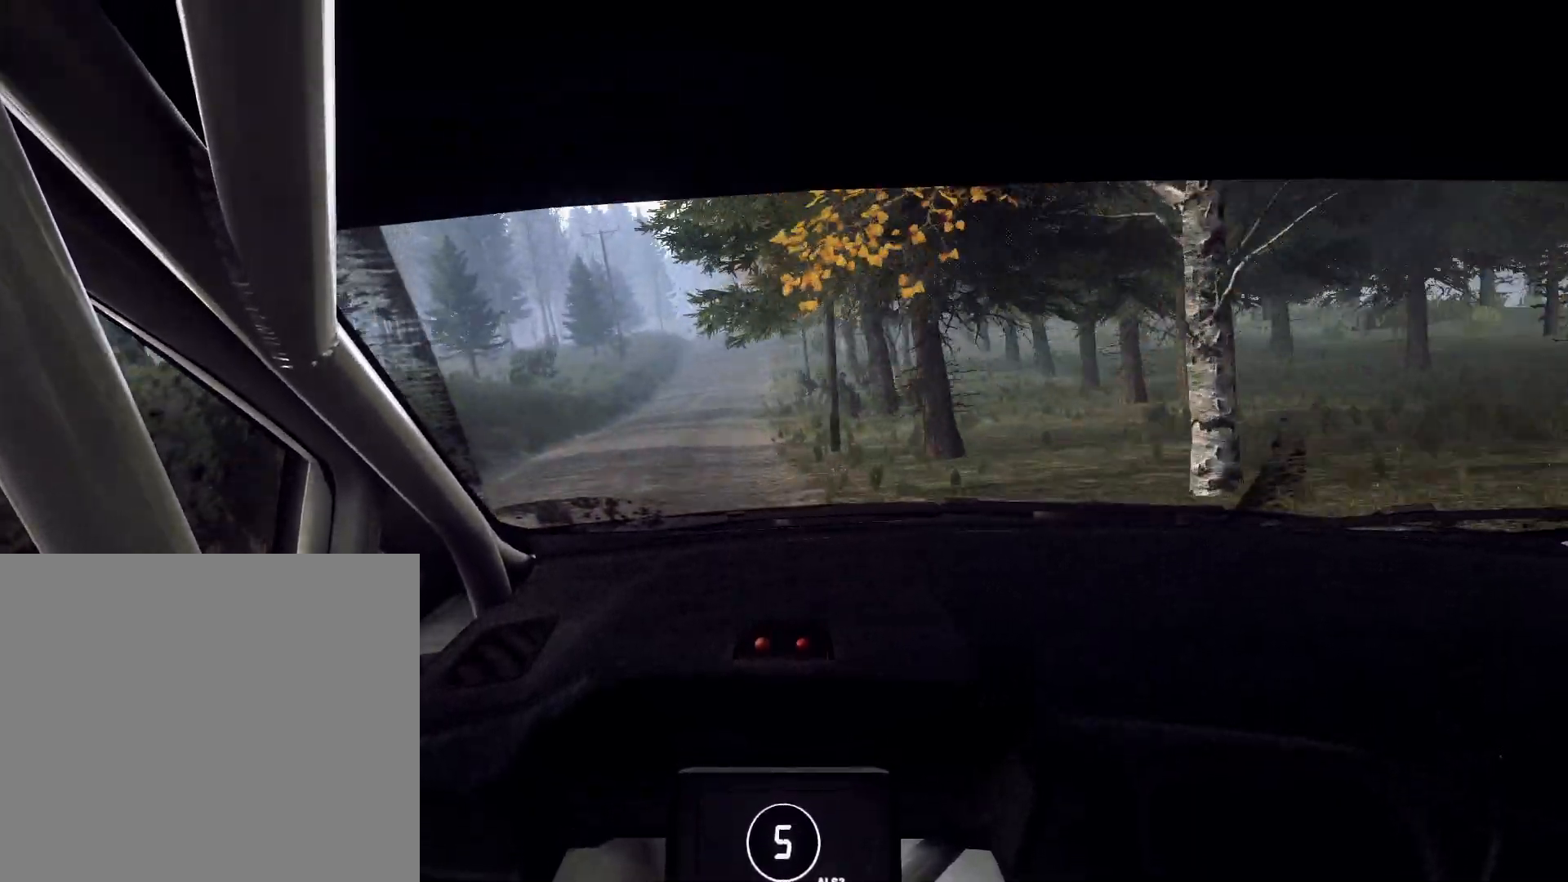
{"buttons": [], "left_stick": "center", "right_stick": "up", "events": [[133, "right_stick", "up"], [267, "left_stick", "down-left"], [467, "left_stick", "center"]]}
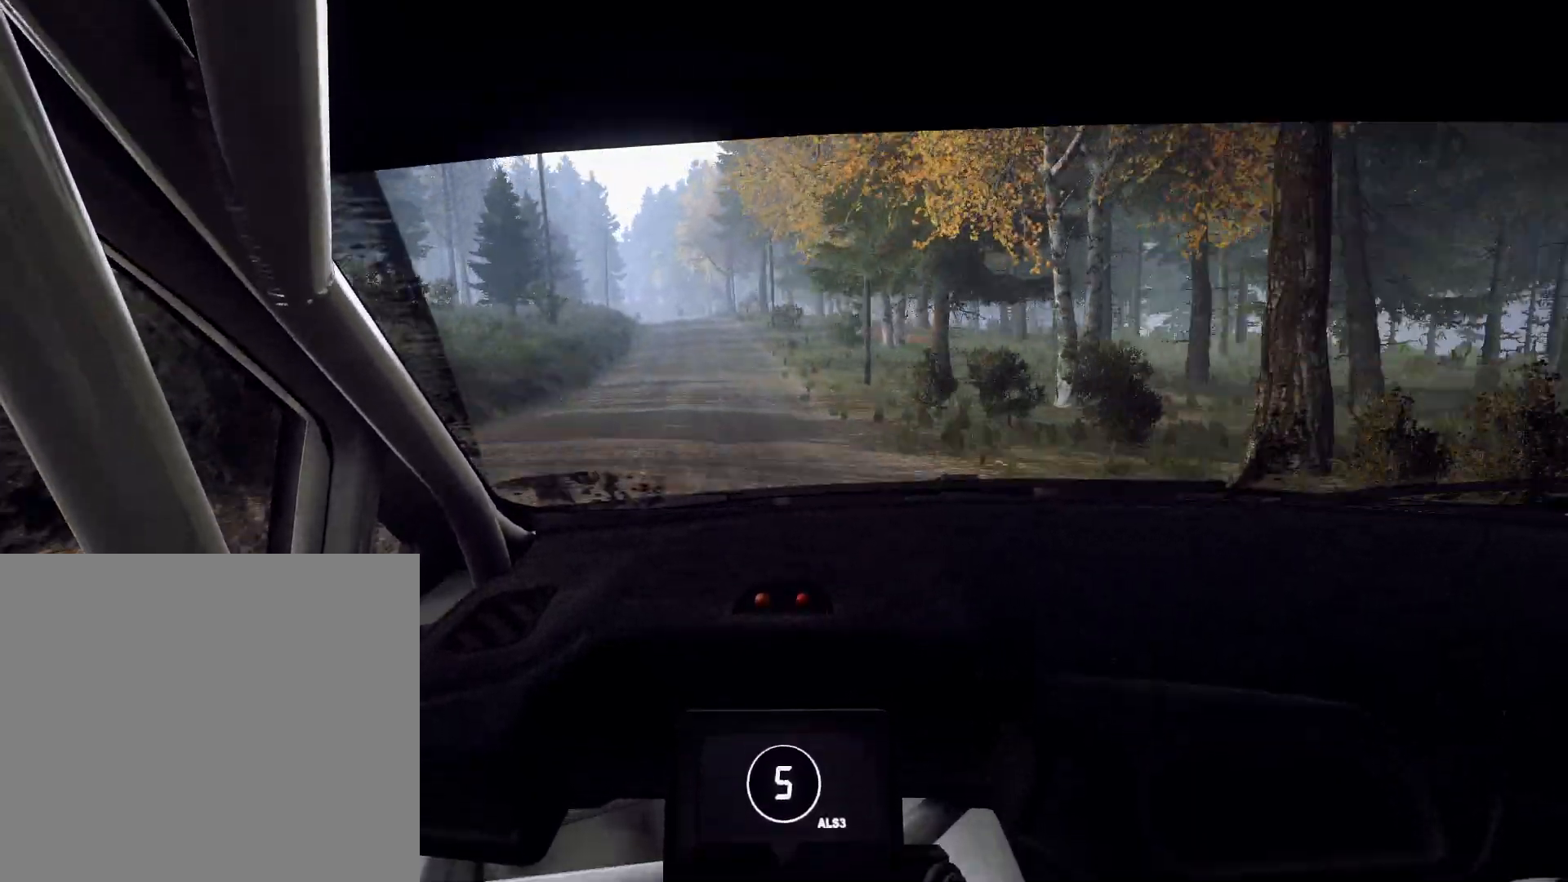
{"buttons": [], "left_stick": "left", "right_stick": "up", "events": [[133, "left_stick", "down-left"], [367, "left_stick", "center"], [467, "left_stick", "left"]]}
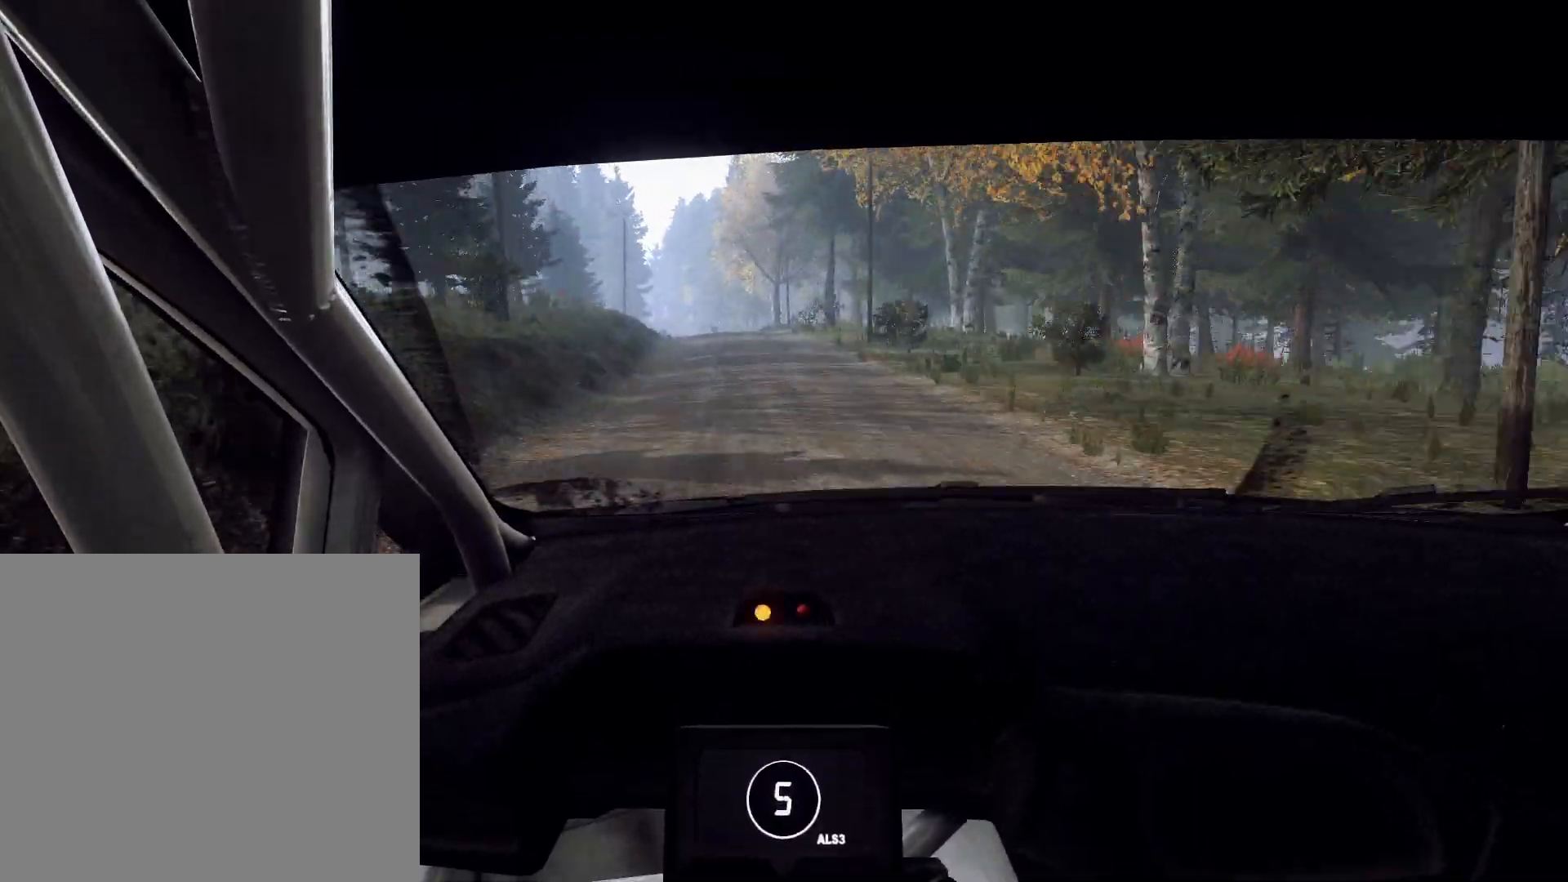
{"buttons": [], "left_stick": "center", "right_stick": "up", "events": [[133, "left_stick", "center"], [233, "left_stick", "down-left"], [300, "left_stick", "down-right"], [367, "left_stick", "center"]]}
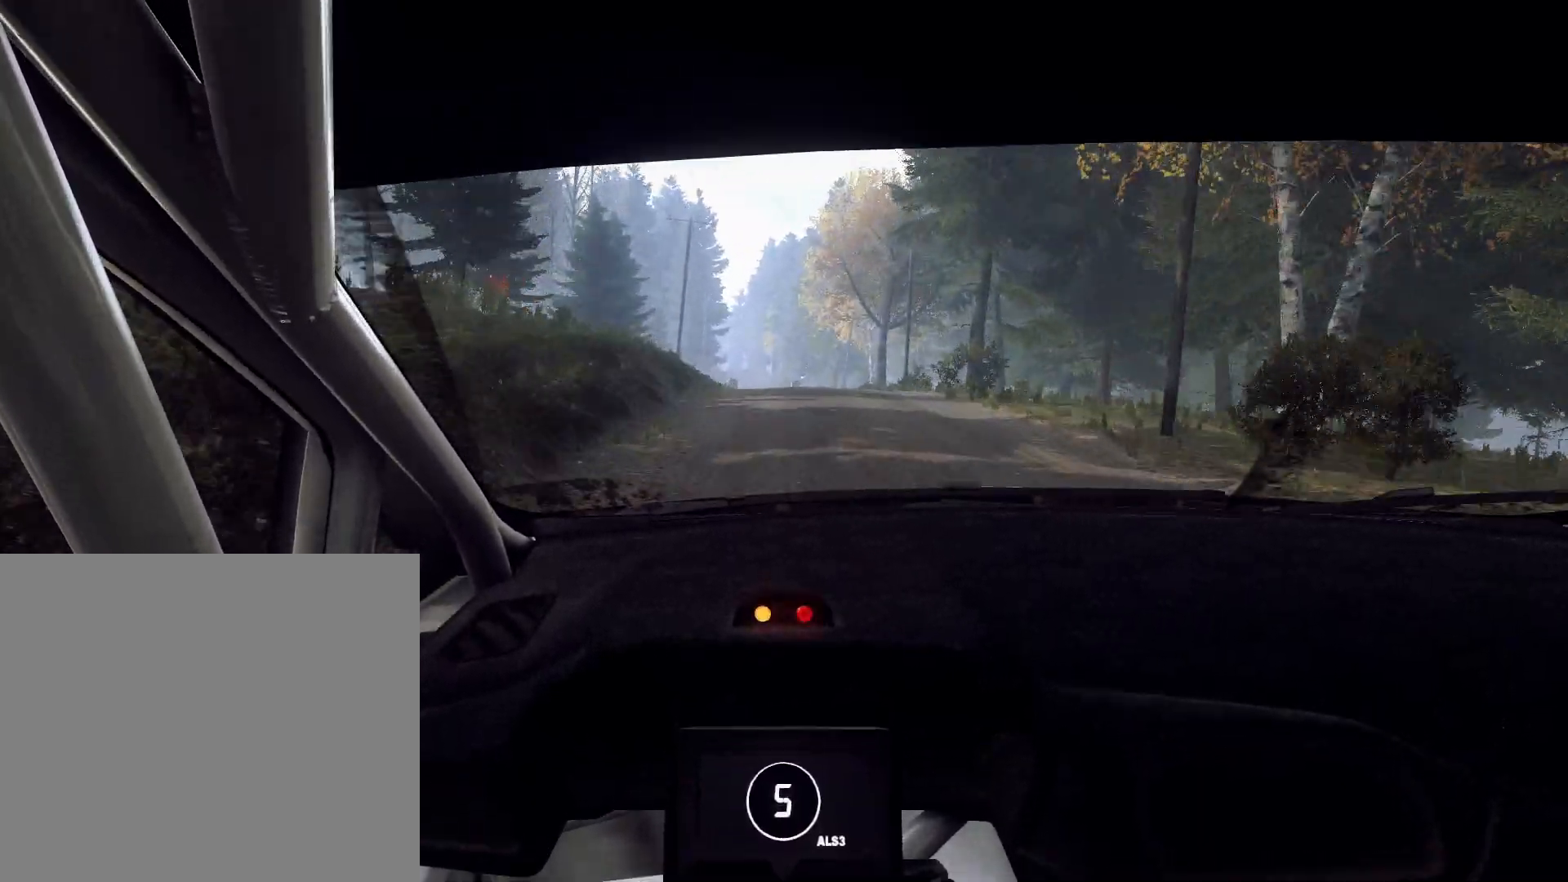
{"buttons": [], "left_stick": "right", "right_stick": "up", "events": [[467, "left_stick", "right"]]}
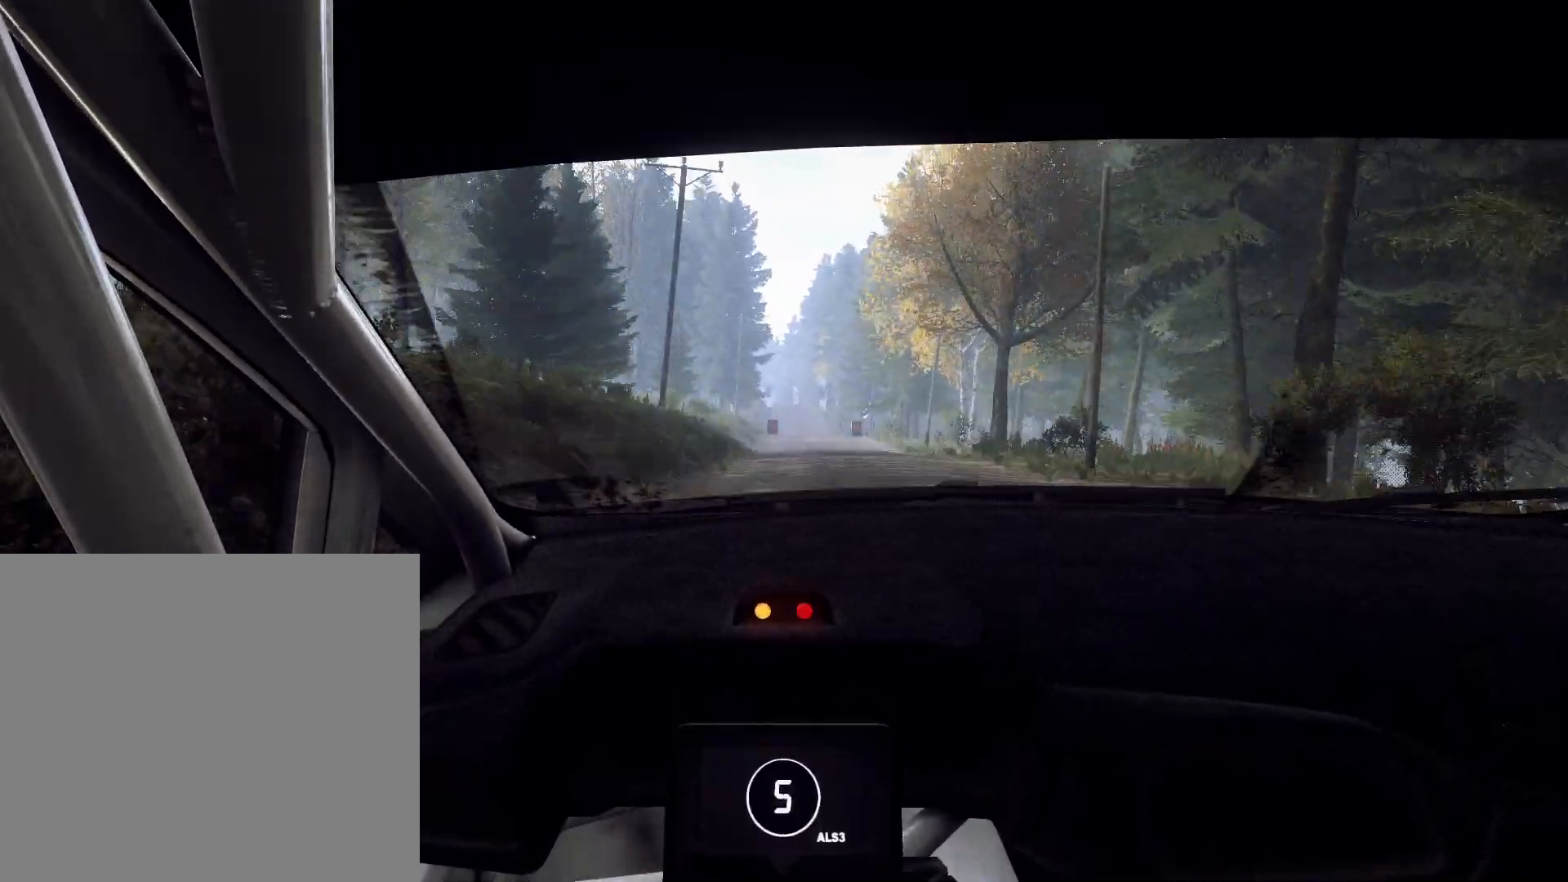
{"buttons": [], "left_stick": "right", "right_stick": "up", "events": [[133, "left_stick", "center"], [267, "left_stick", "right"]]}
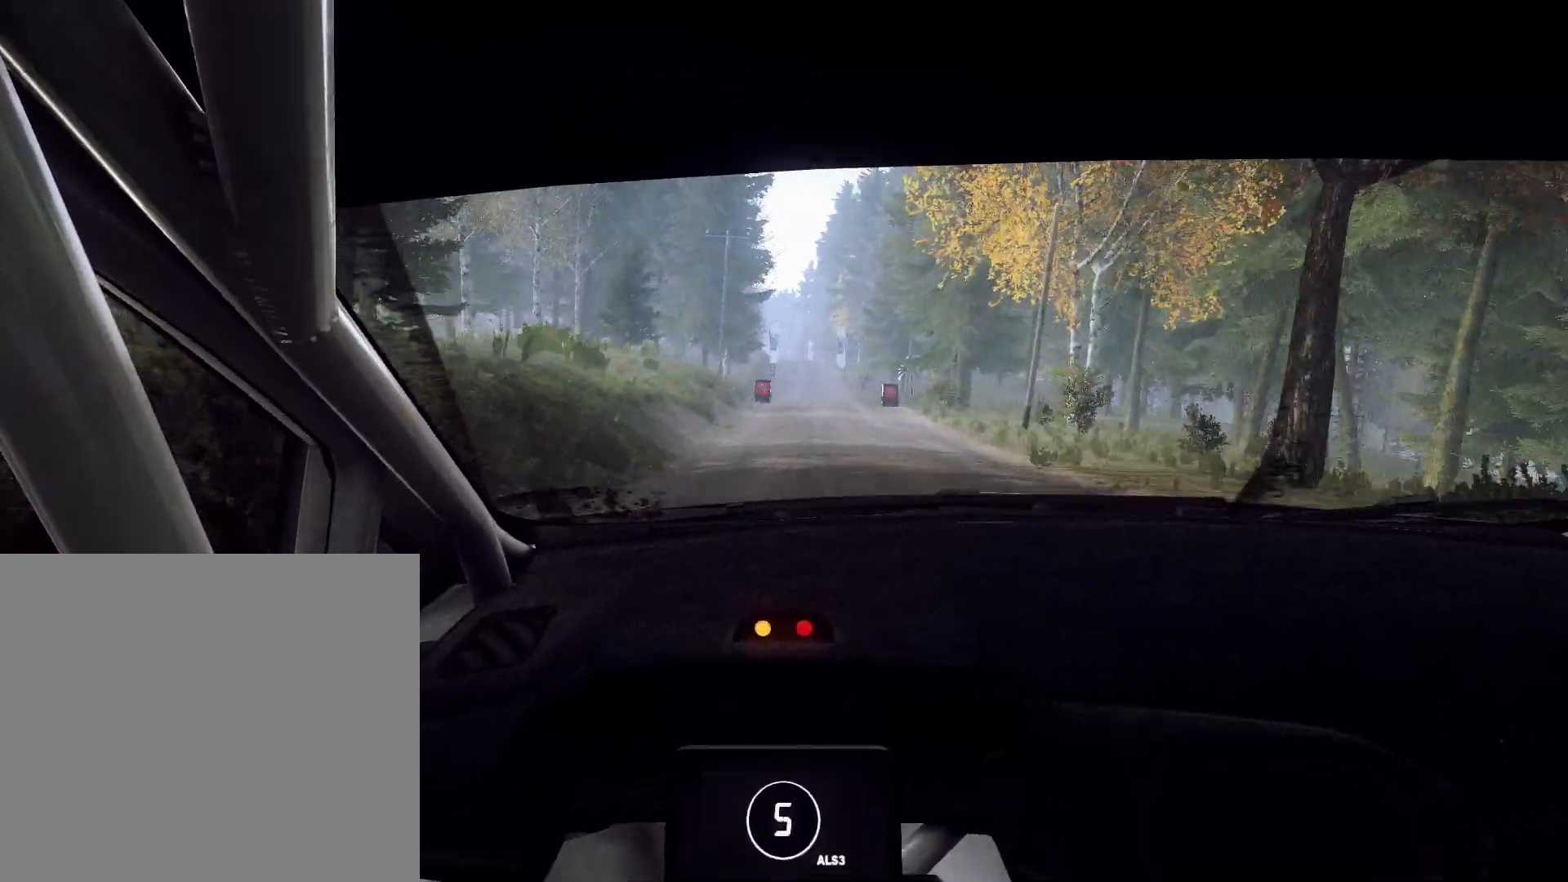
{"buttons": [], "left_stick": "center", "right_stick": "up", "events": [[33, "left_stick", "center"], [200, "left_stick", "down-left"], [433, "left_stick", "center"]]}